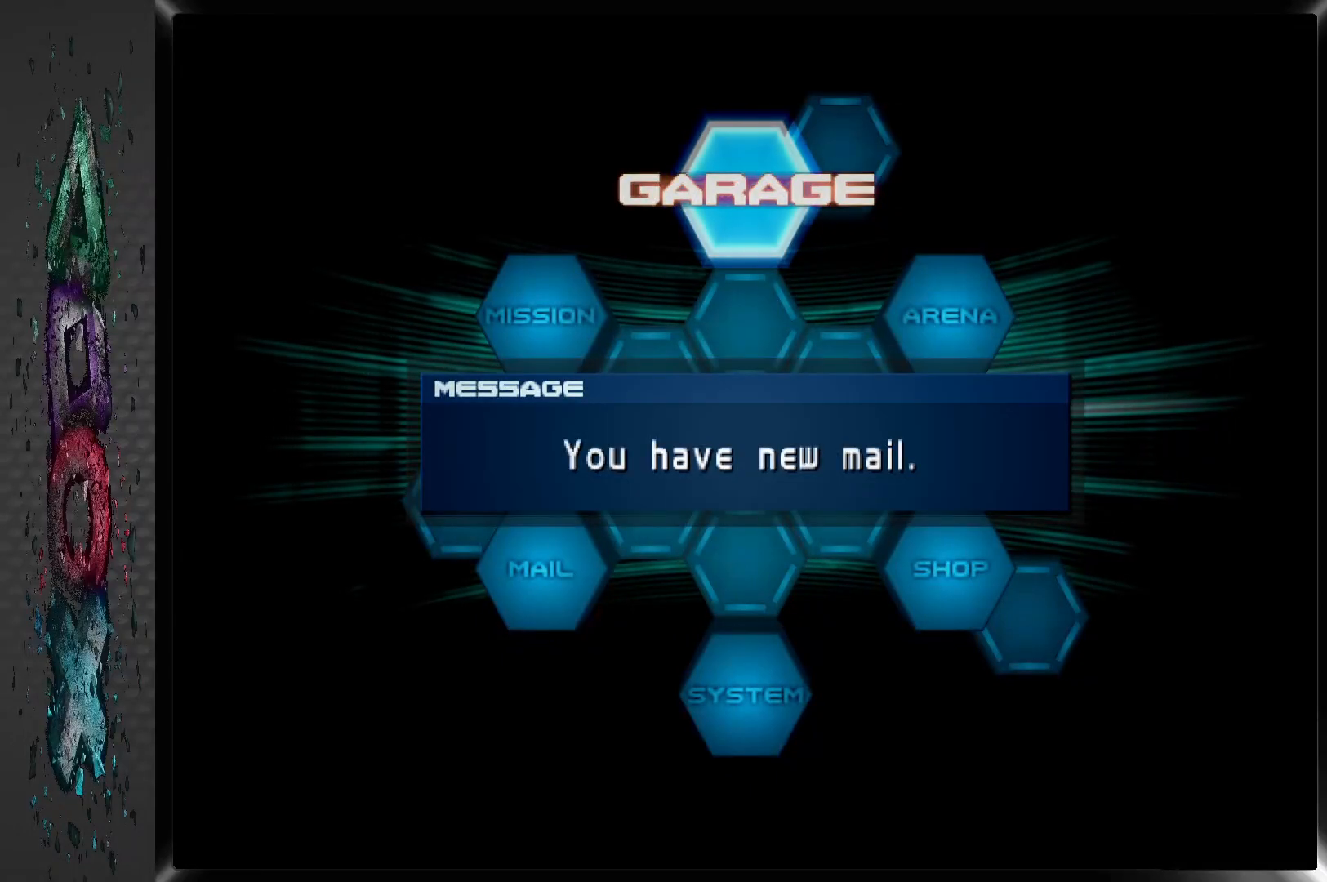
Gameplay with a controller (PlayStation layout); each line is a JSON object with the inputs held at the frame after it. "events" lists button and stick changes between this image and that frame as [ms after this image, input, new state], when the widget could be followed in between.
{"buttons": [], "left_stick": "center", "right_stick": "center", "events": [[250, "CROSS", "down"], [400, "CROSS", "up"]]}
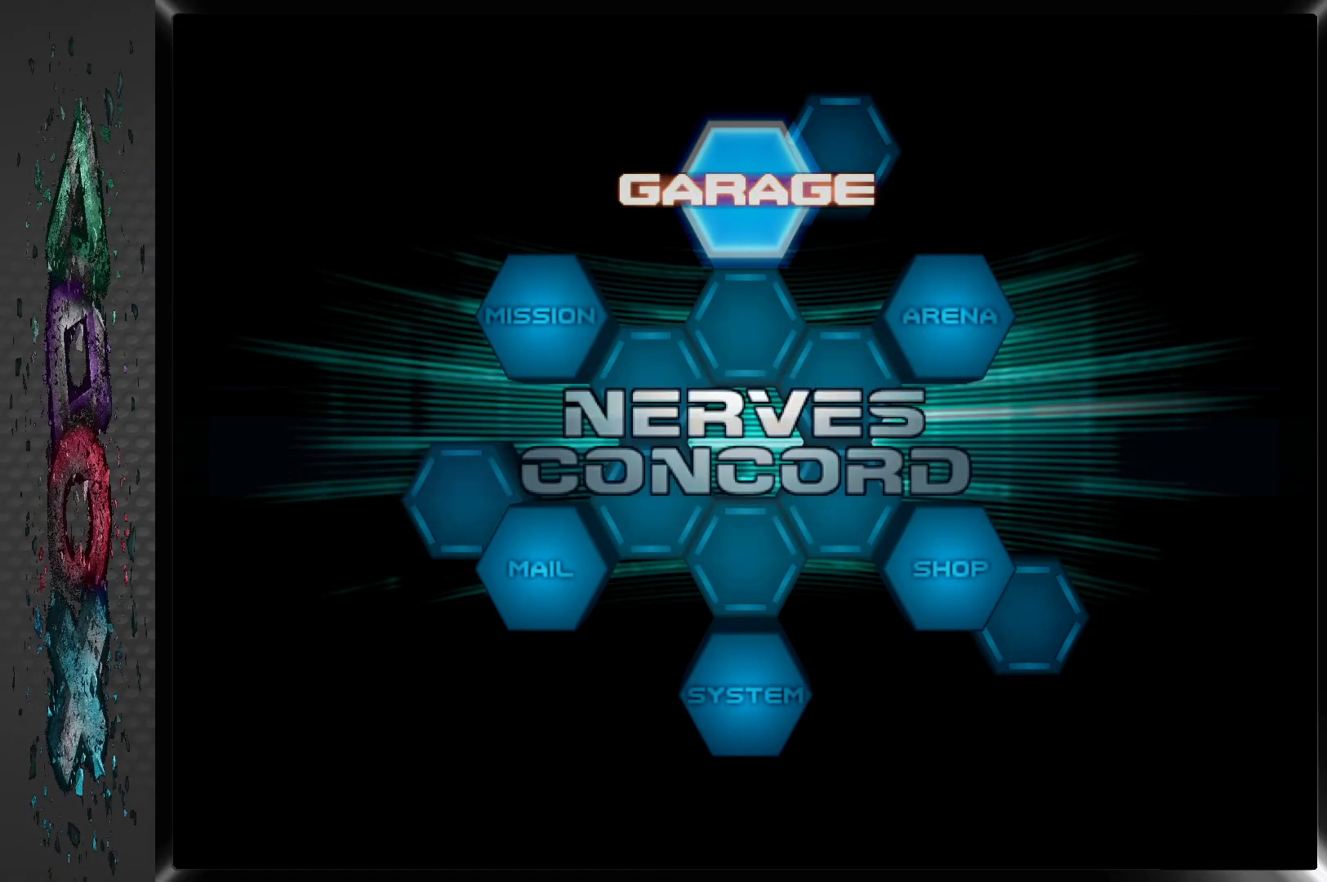
{"buttons": [], "left_stick": "center", "right_stick": "center", "events": [[150, "DPAD_LEFT", "down"], [283, "DPAD_LEFT", "up"], [367, "DPAD_LEFT", "down"], [483, "DPAD_LEFT", "up"]]}
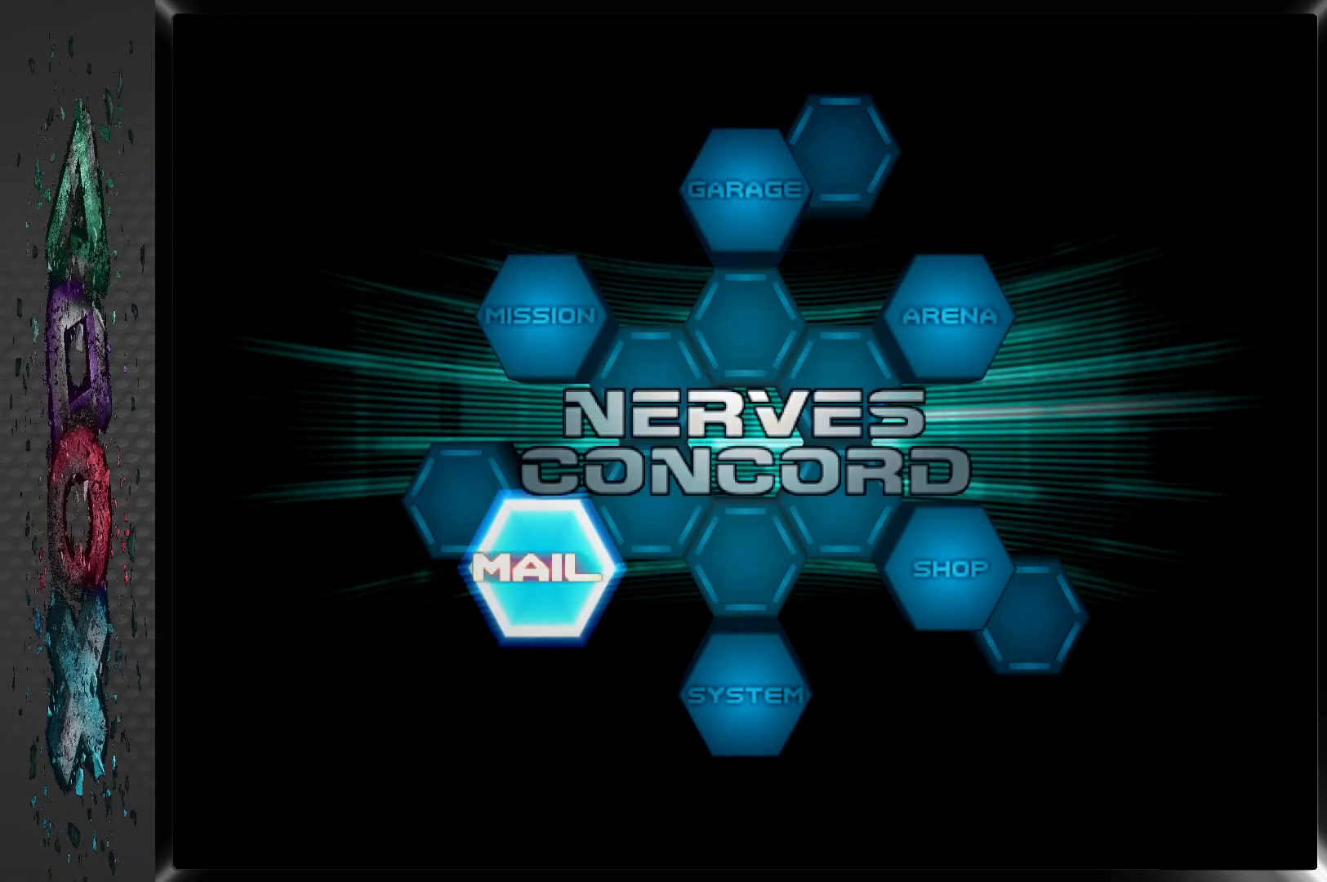
{"buttons": [], "left_stick": "center", "right_stick": "center", "events": [[150, "CROSS", "down"], [317, "CROSS", "up"]]}
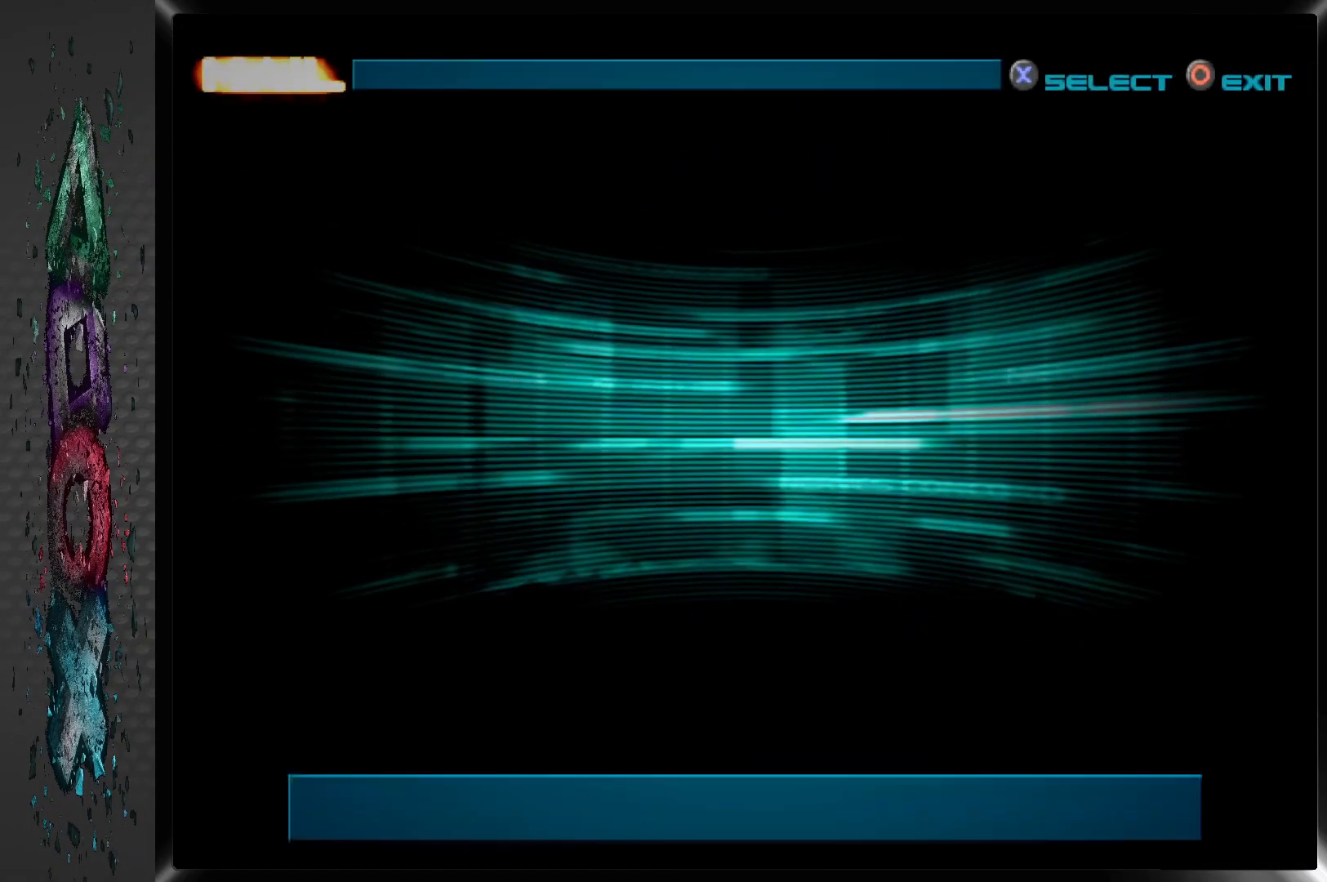
{"buttons": [], "left_stick": "center", "right_stick": "center", "events": []}
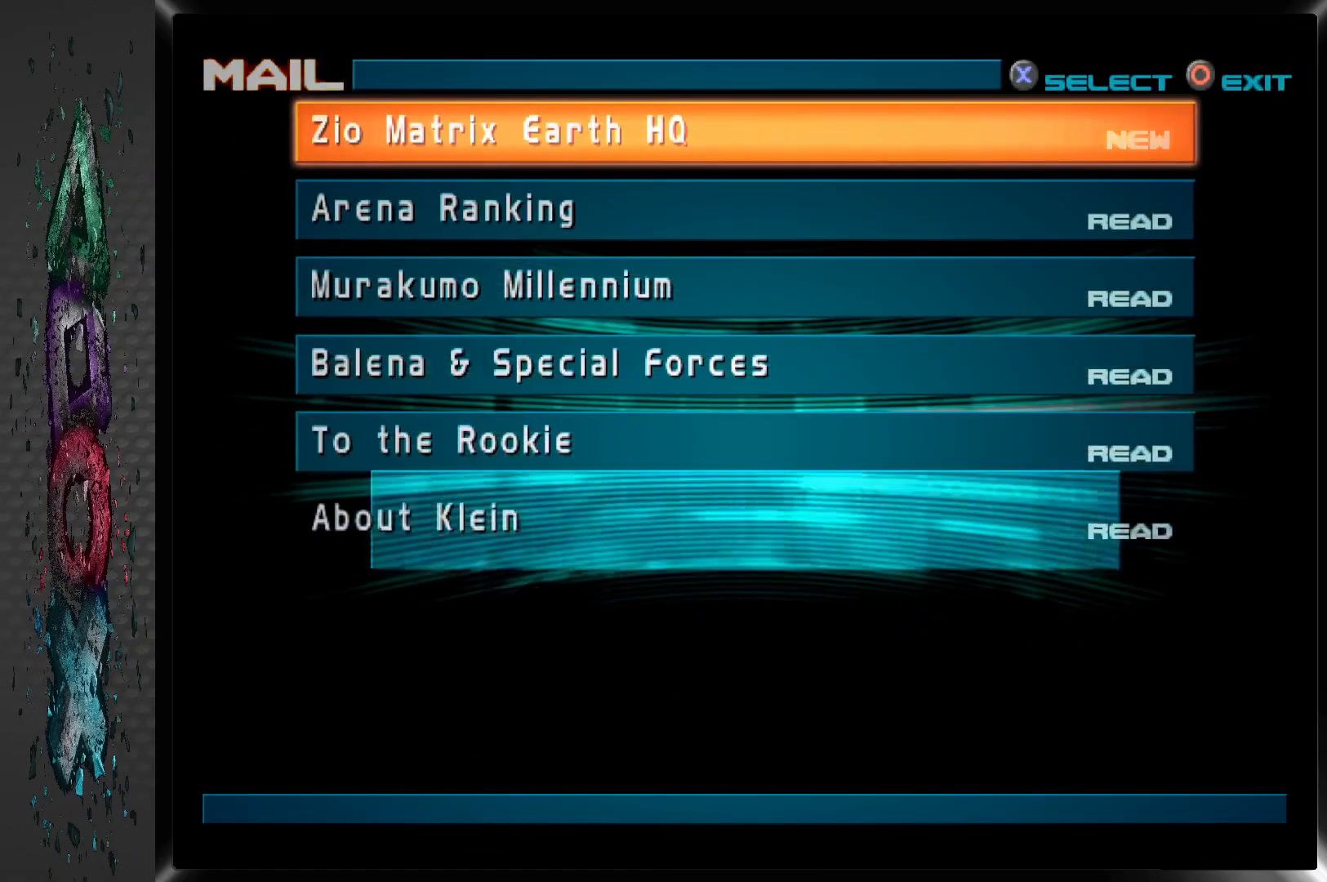
{"buttons": [], "left_stick": "center", "right_stick": "center", "events": []}
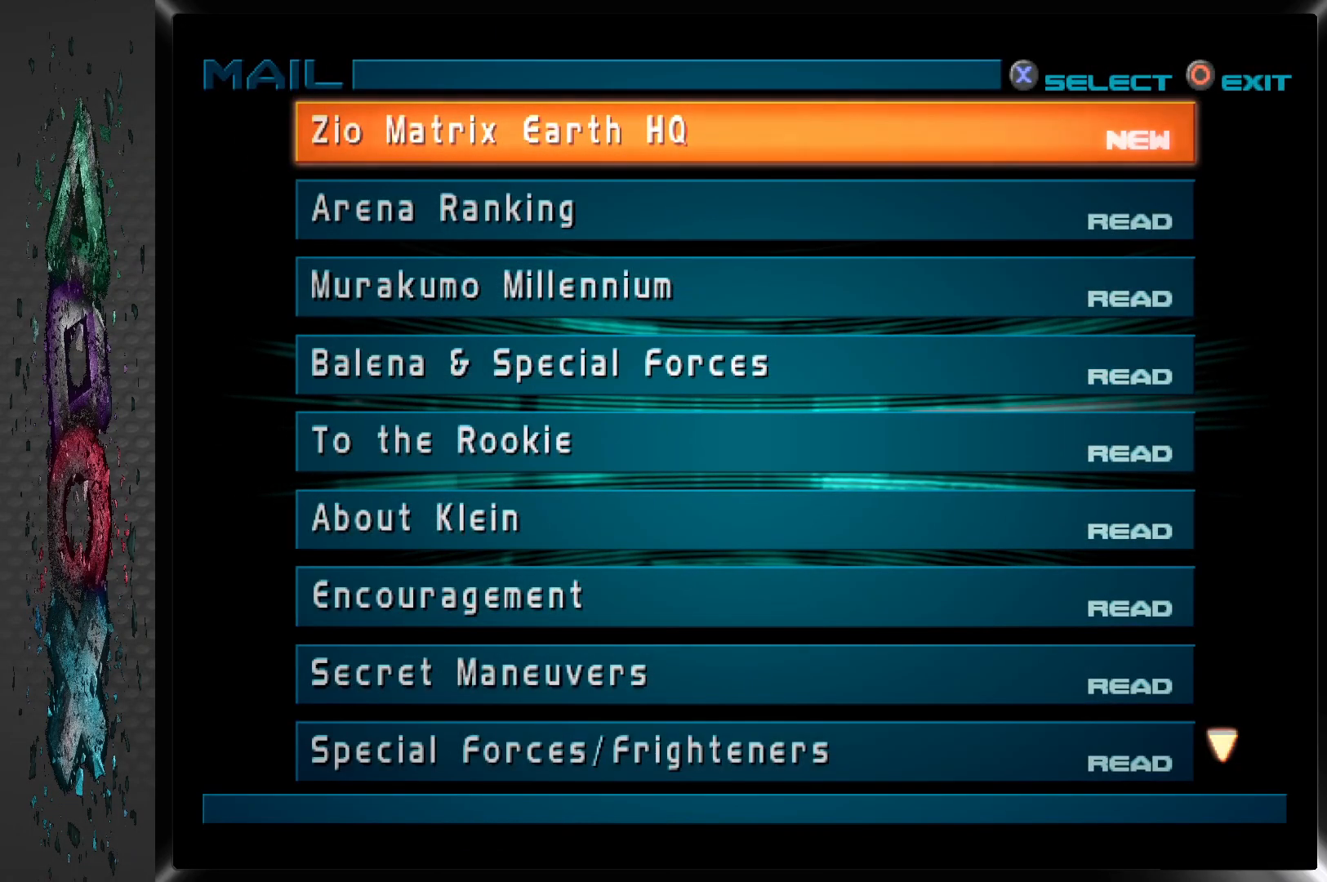
{"buttons": [], "left_stick": "center", "right_stick": "center", "events": [[33, "CROSS", "down"], [200, "CROSS", "up"]]}
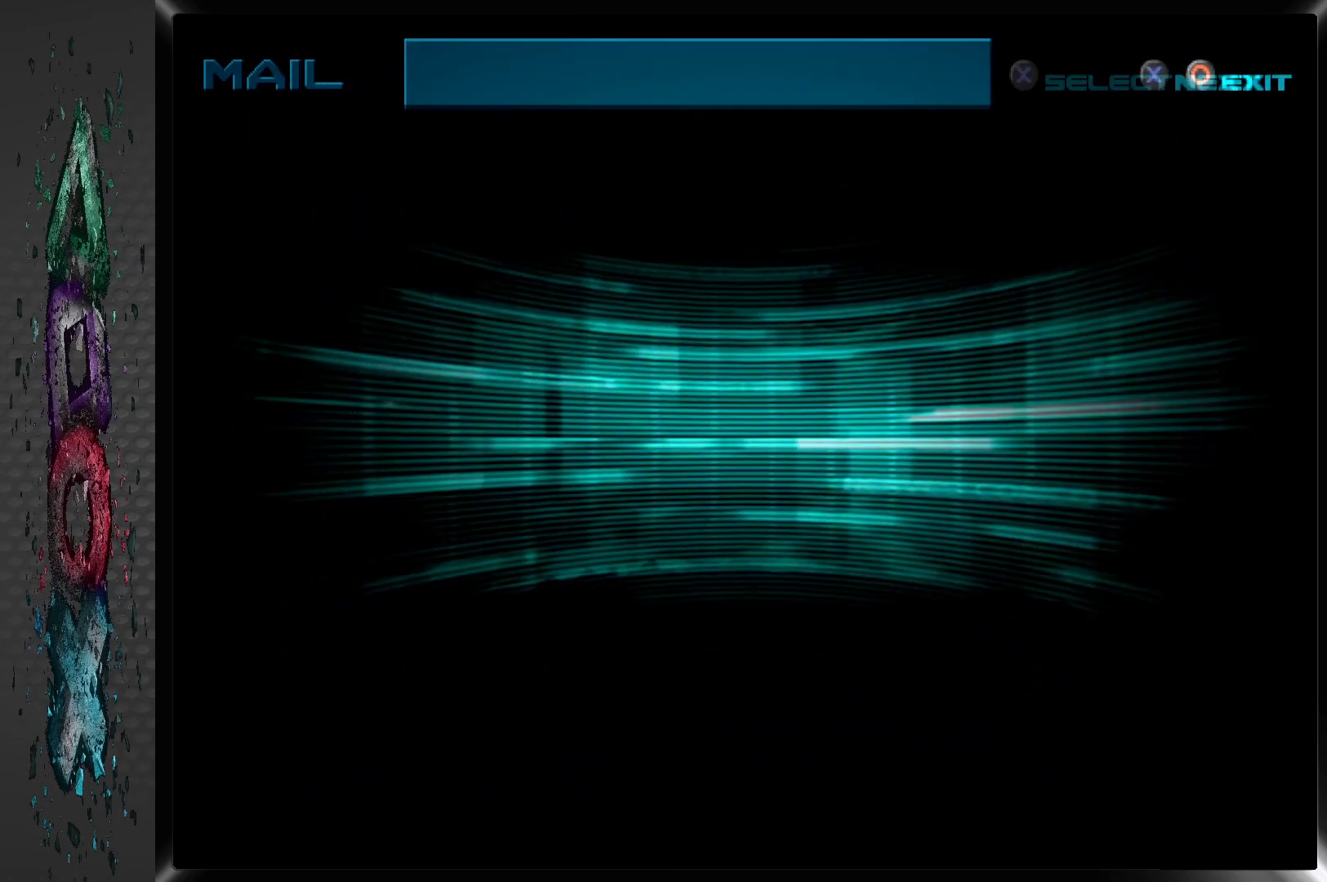
{"buttons": [], "left_stick": "center", "right_stick": "center", "events": []}
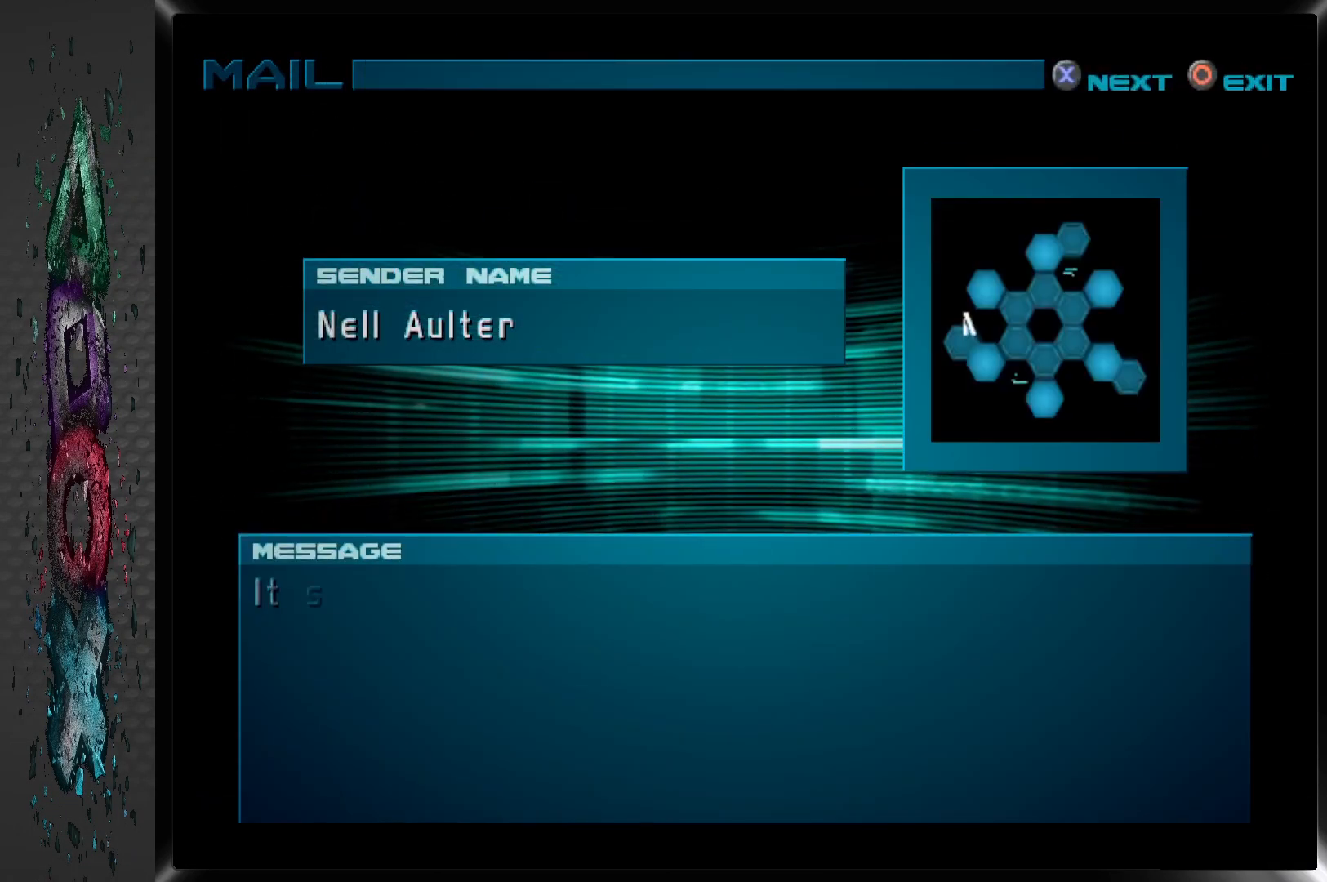
{"buttons": [], "left_stick": "center", "right_stick": "center", "events": []}
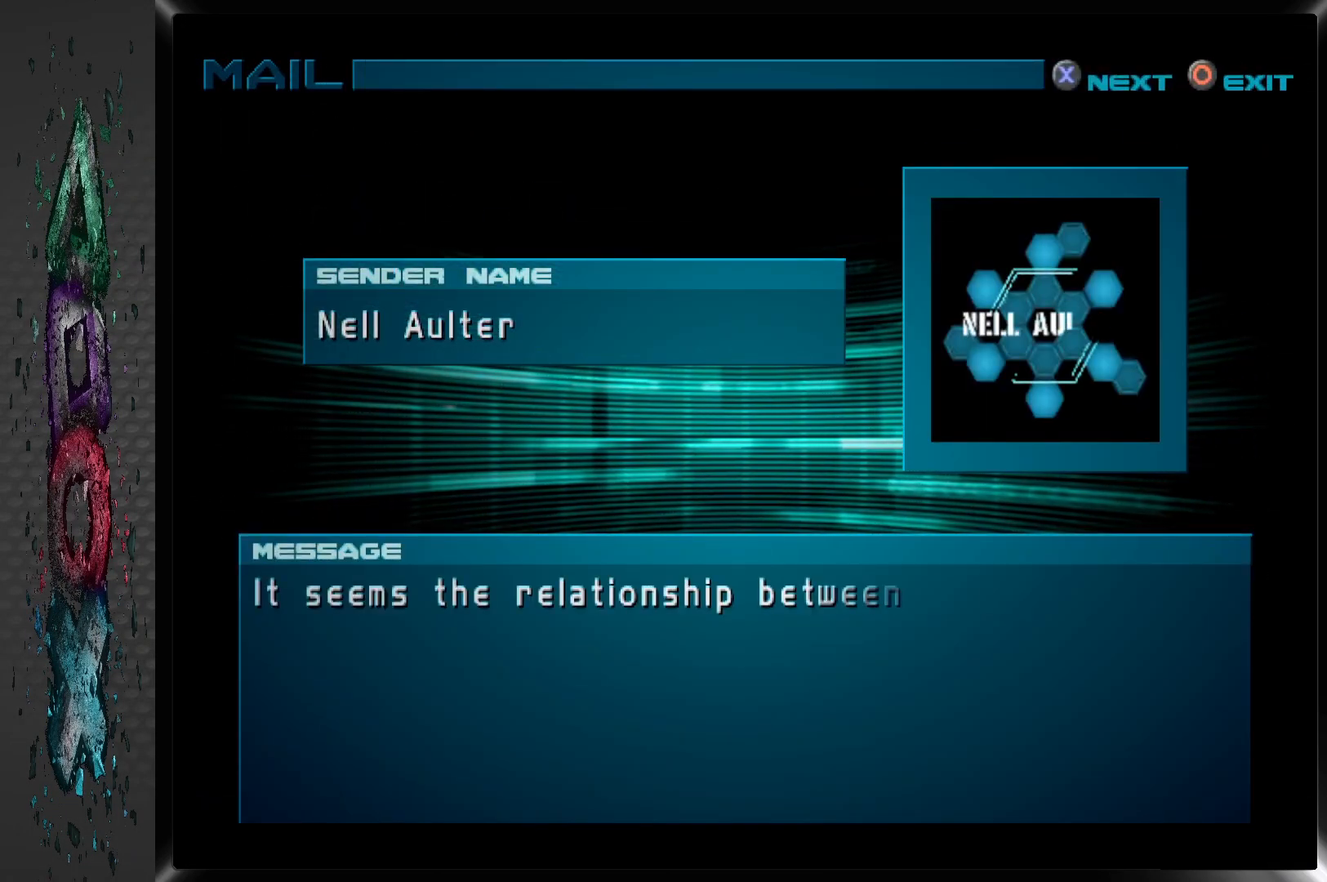
{"buttons": [], "left_stick": "center", "right_stick": "center", "events": []}
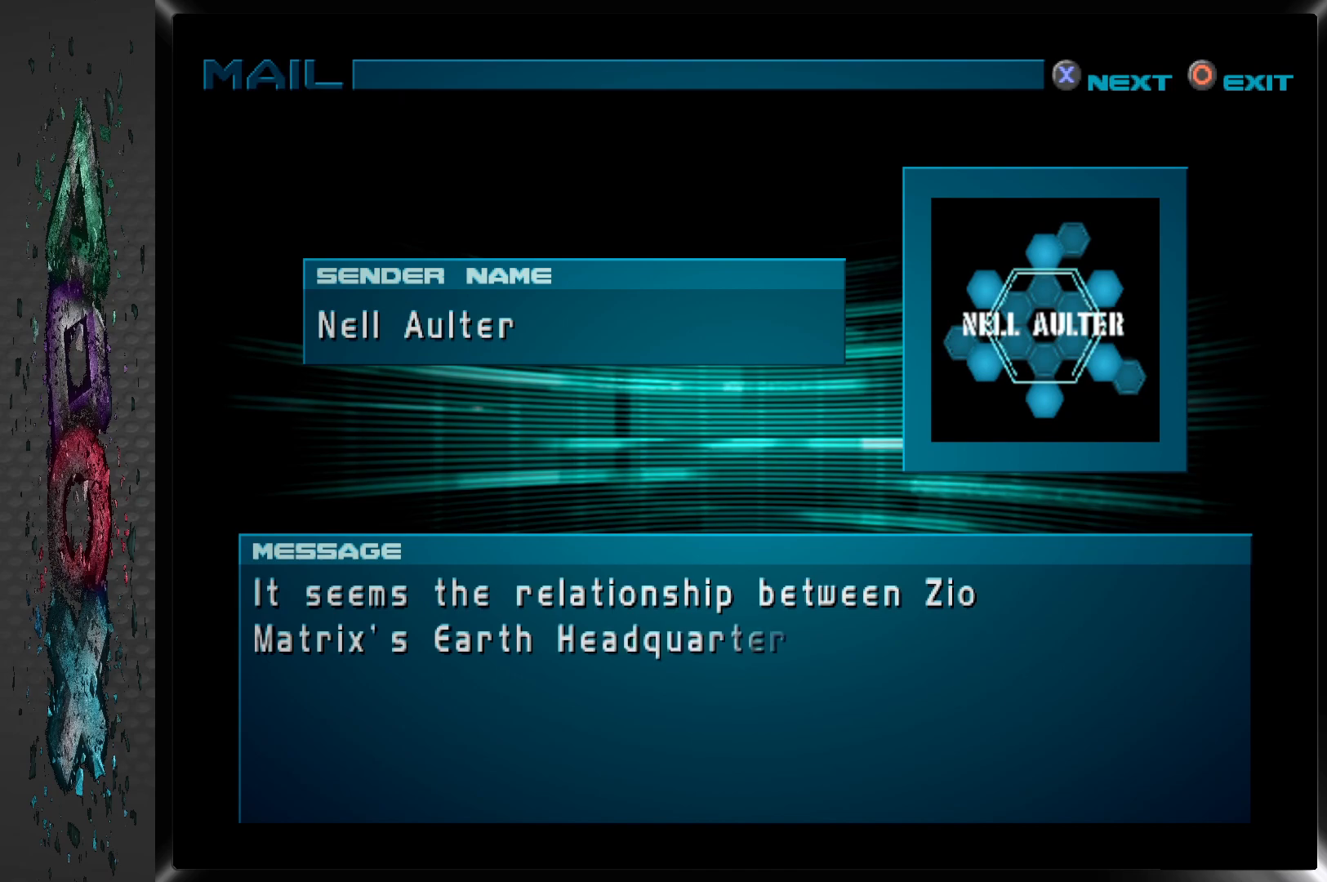
{"buttons": [], "left_stick": "center", "right_stick": "center", "events": []}
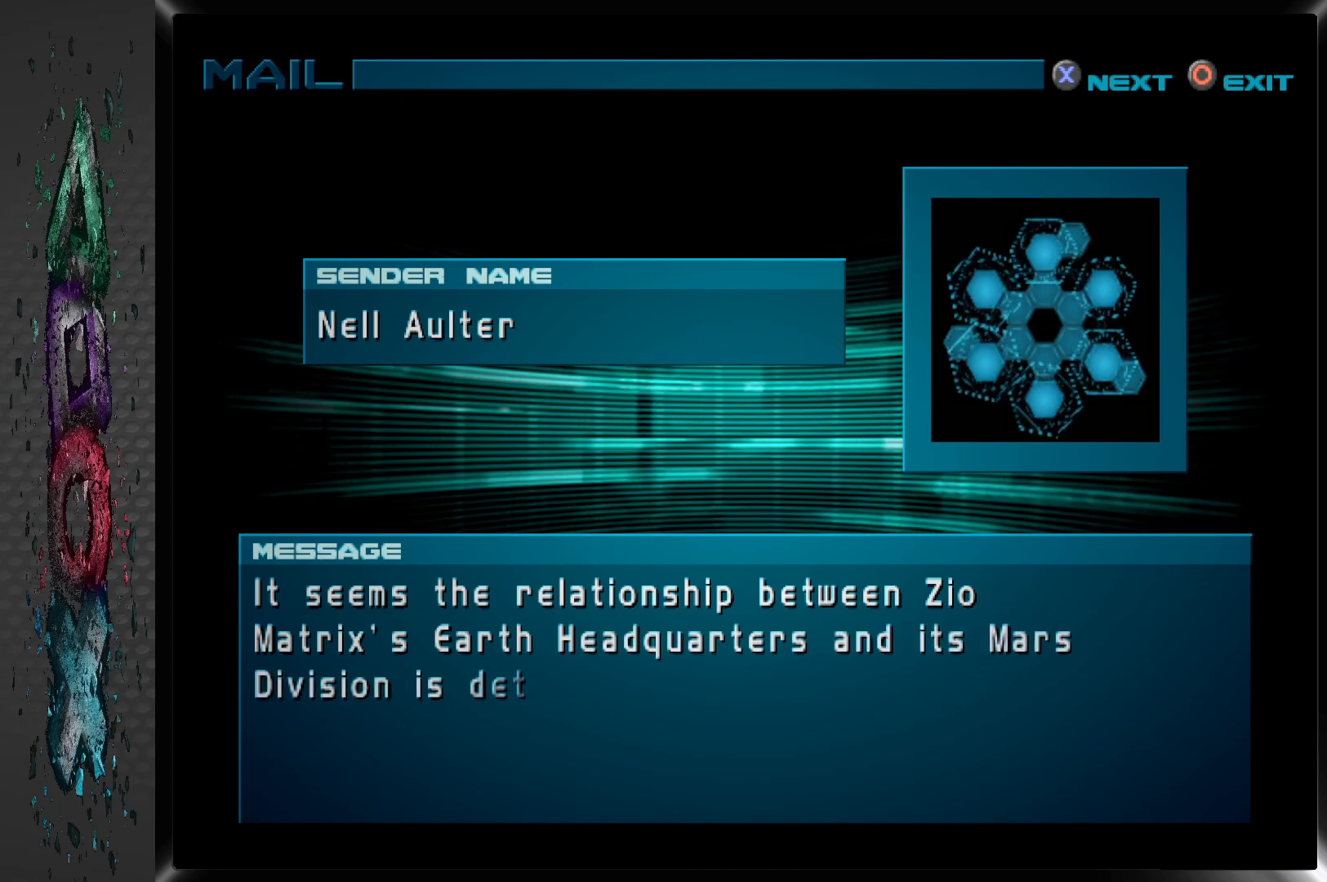
{"buttons": [], "left_stick": "center", "right_stick": "center", "events": []}
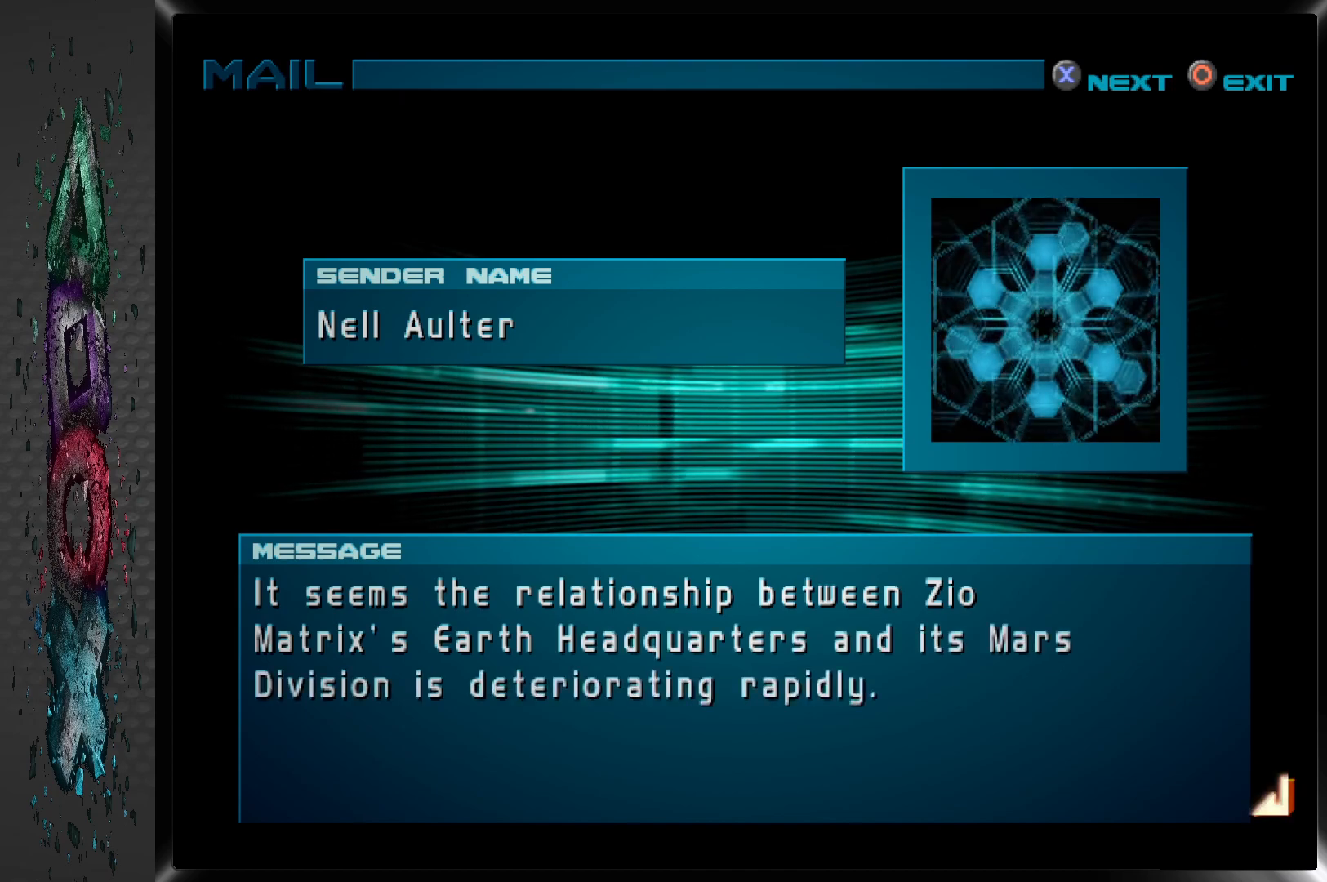
{"buttons": [], "left_stick": "center", "right_stick": "center", "events": []}
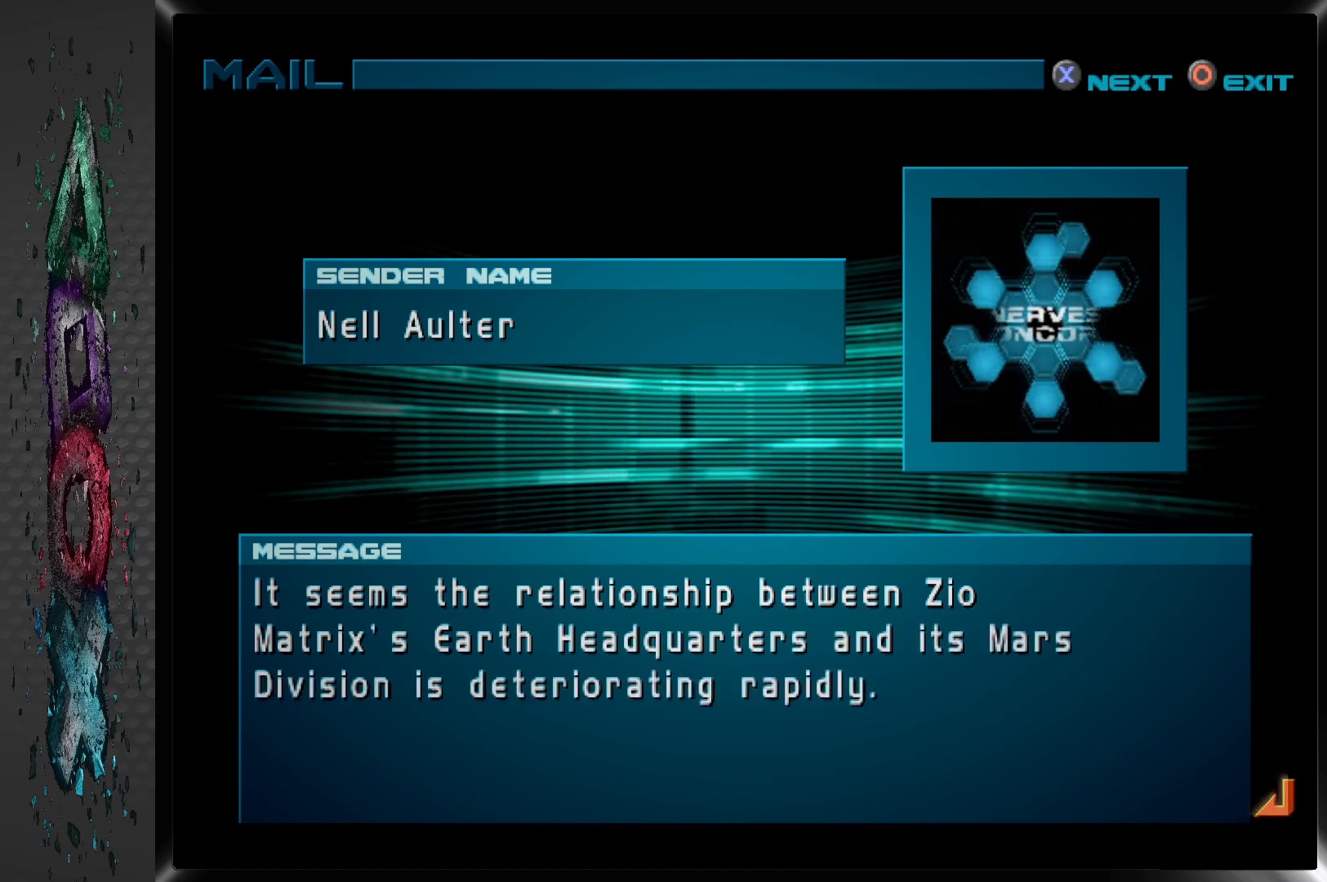
{"buttons": ["CROSS"], "left_stick": "center", "right_stick": "center", "events": [[483, "CROSS", "down"]]}
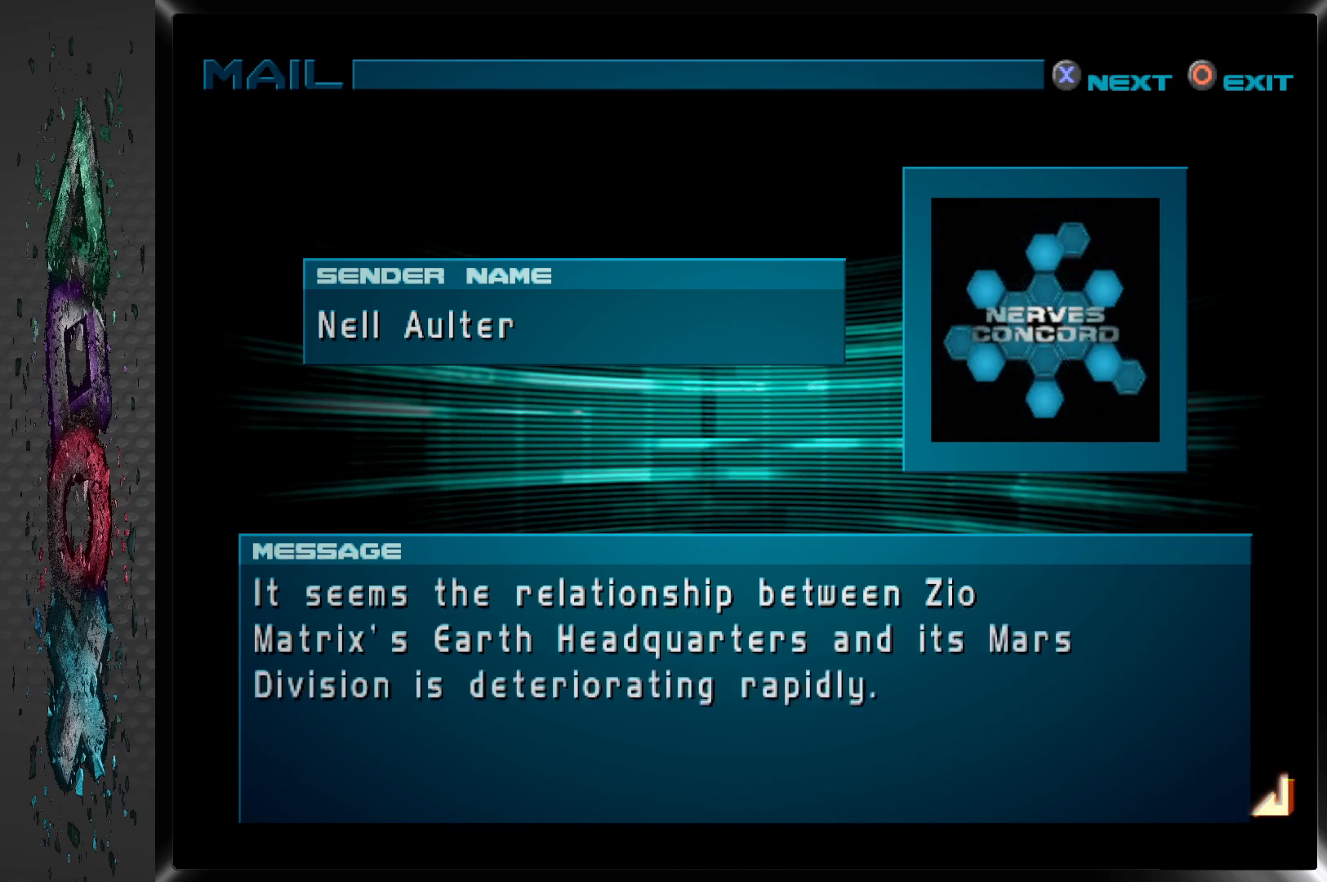
{"buttons": [], "left_stick": "center", "right_stick": "center", "events": [[133, "CROSS", "up"]]}
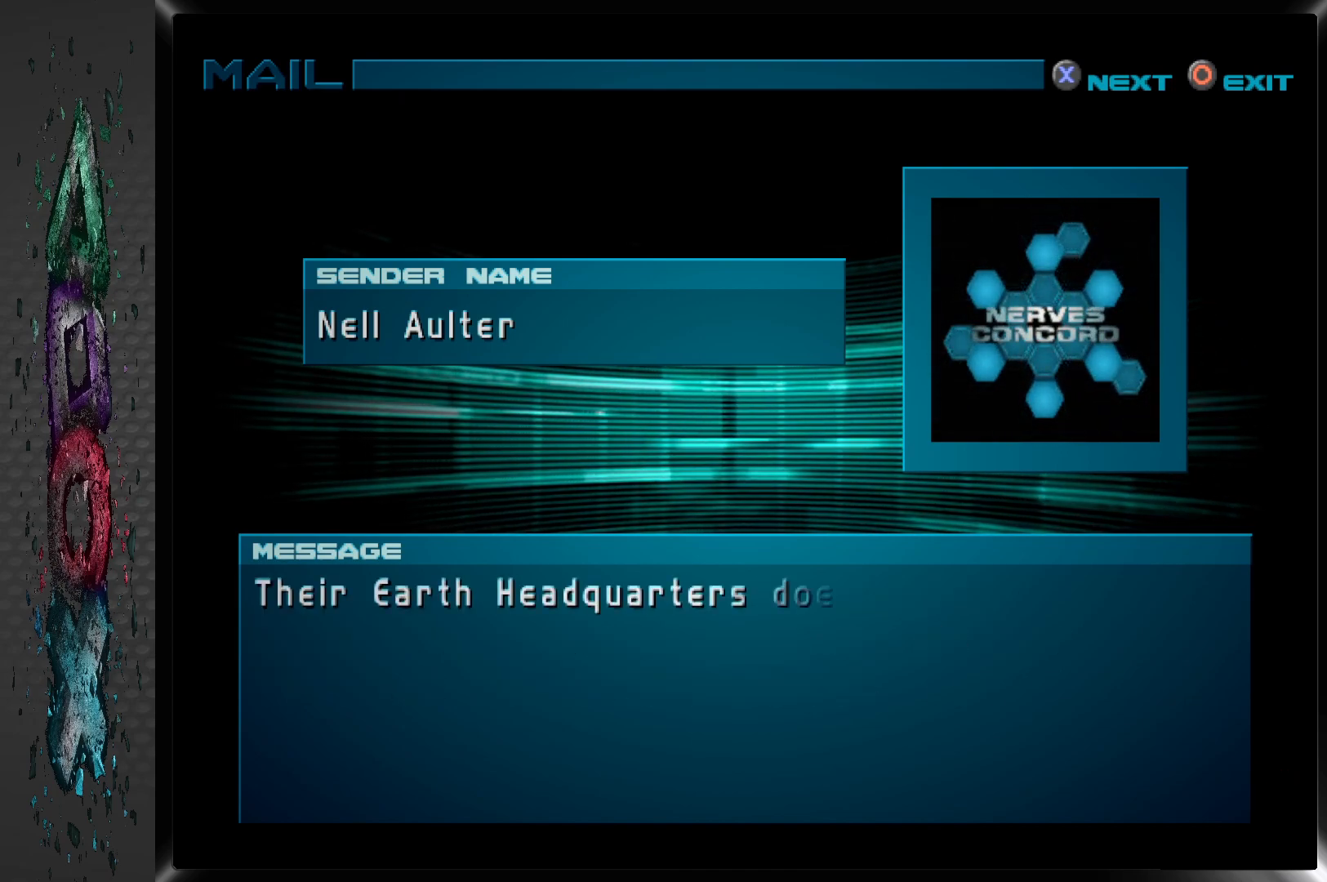
{"buttons": [], "left_stick": "center", "right_stick": "center", "events": [[33, "CROSS", "down"], [167, "CROSS", "up"]]}
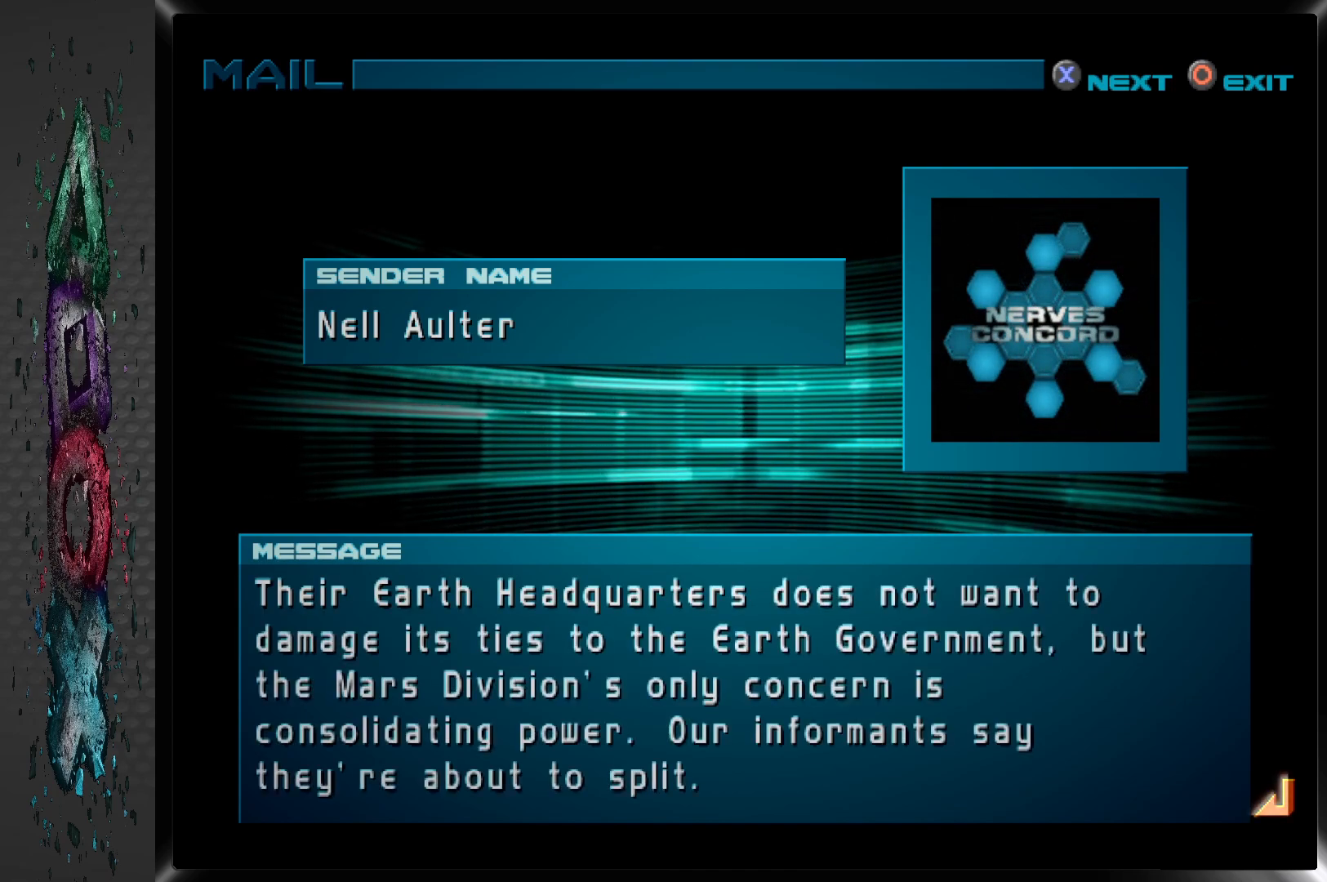
{"buttons": [], "left_stick": "center", "right_stick": "center", "events": []}
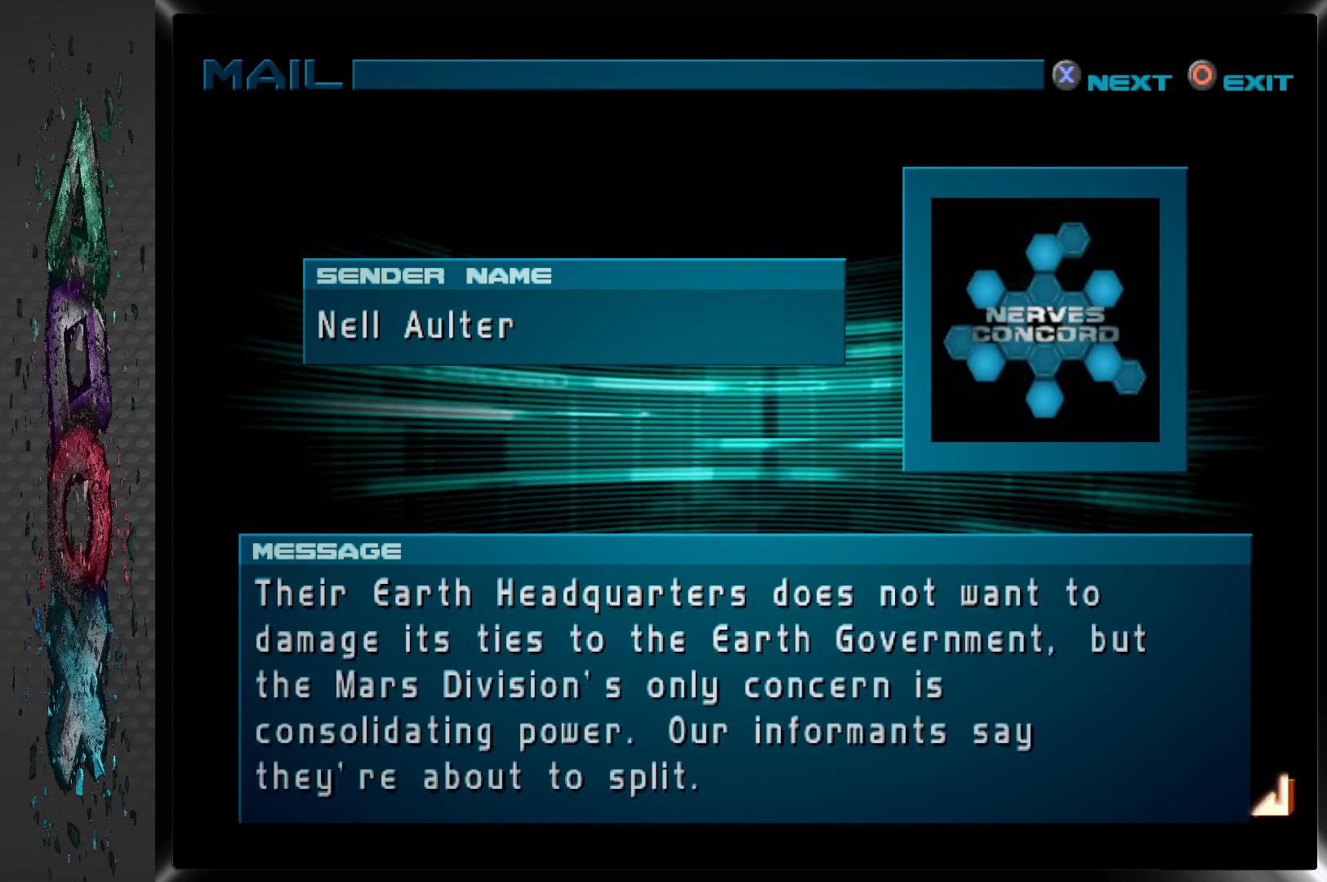
{"buttons": [], "left_stick": "center", "right_stick": "center", "events": []}
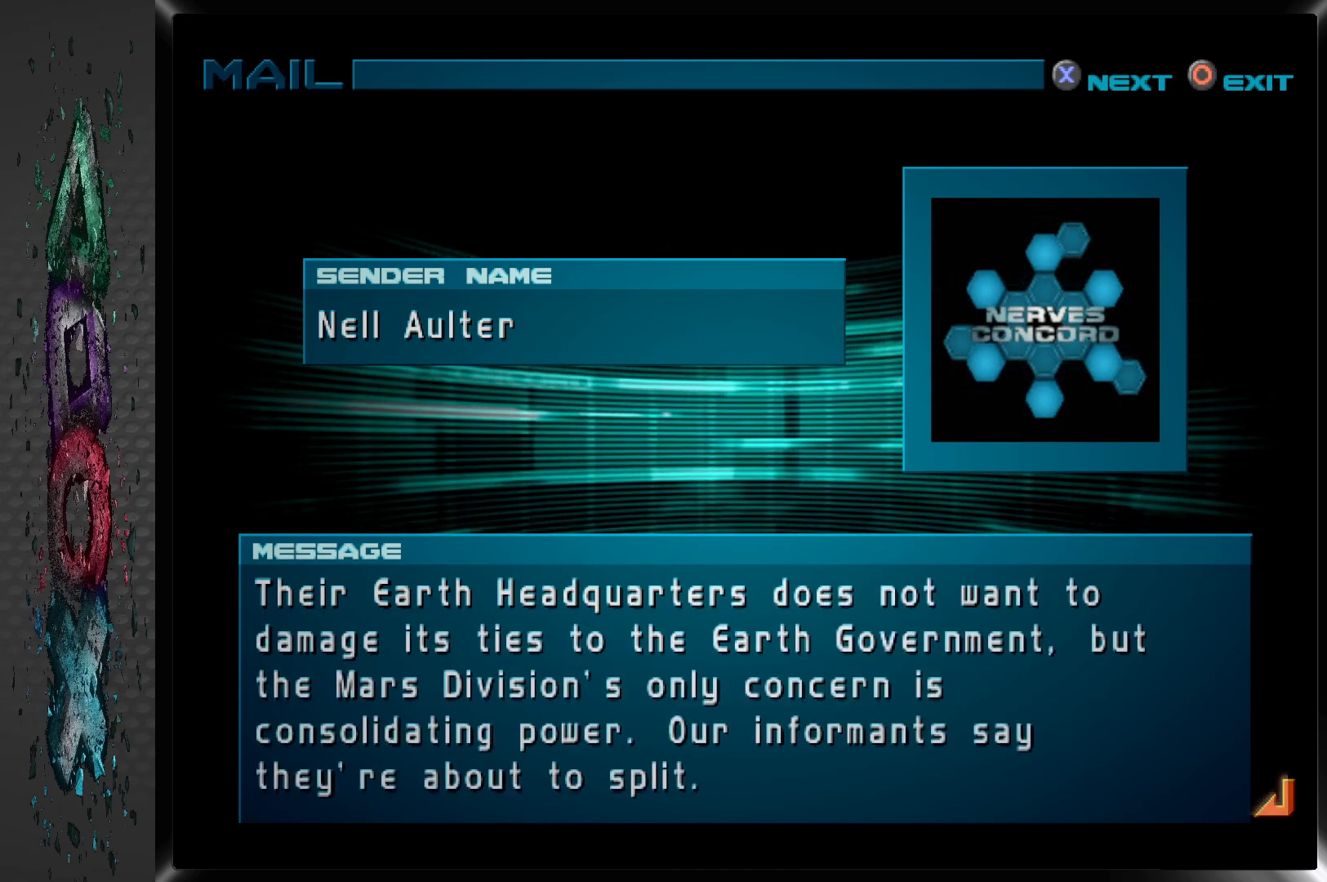
{"buttons": [], "left_stick": "center", "right_stick": "center", "events": []}
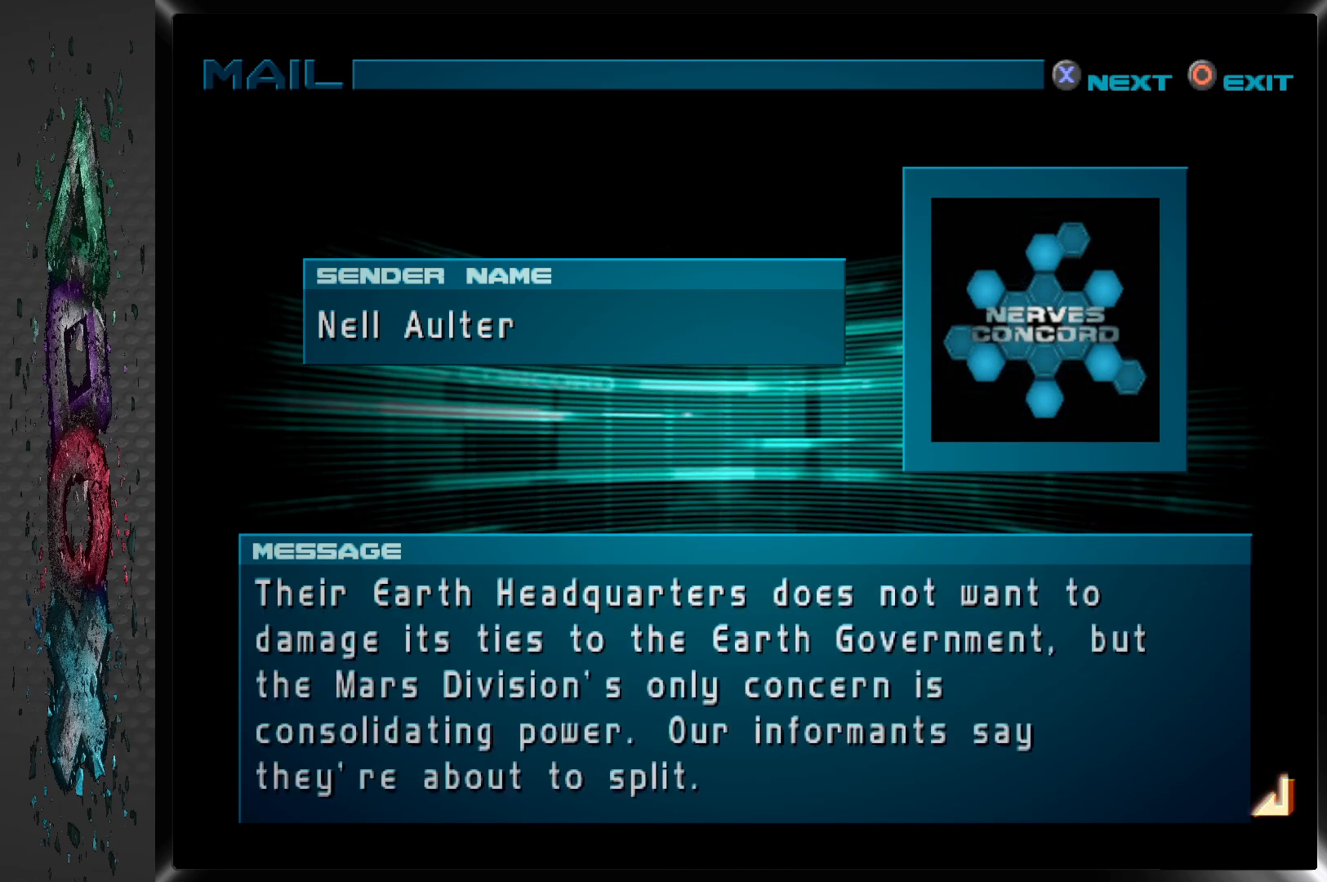
{"buttons": [], "left_stick": "center", "right_stick": "center", "events": [[83, "CROSS", "down"], [233, "CROSS", "up"]]}
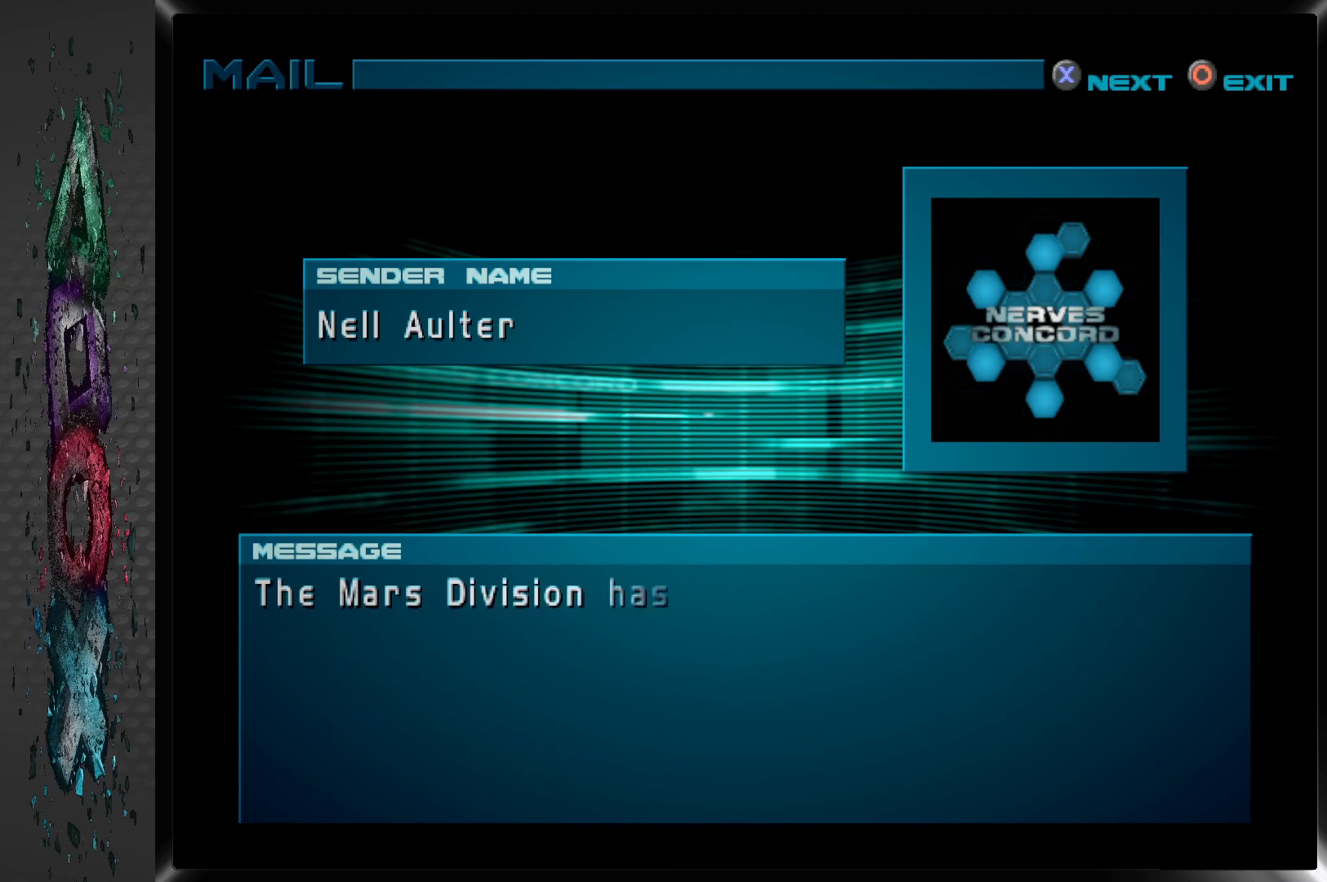
{"buttons": [], "left_stick": "center", "right_stick": "center", "events": [[50, "CROSS", "down"], [200, "CROSS", "up"]]}
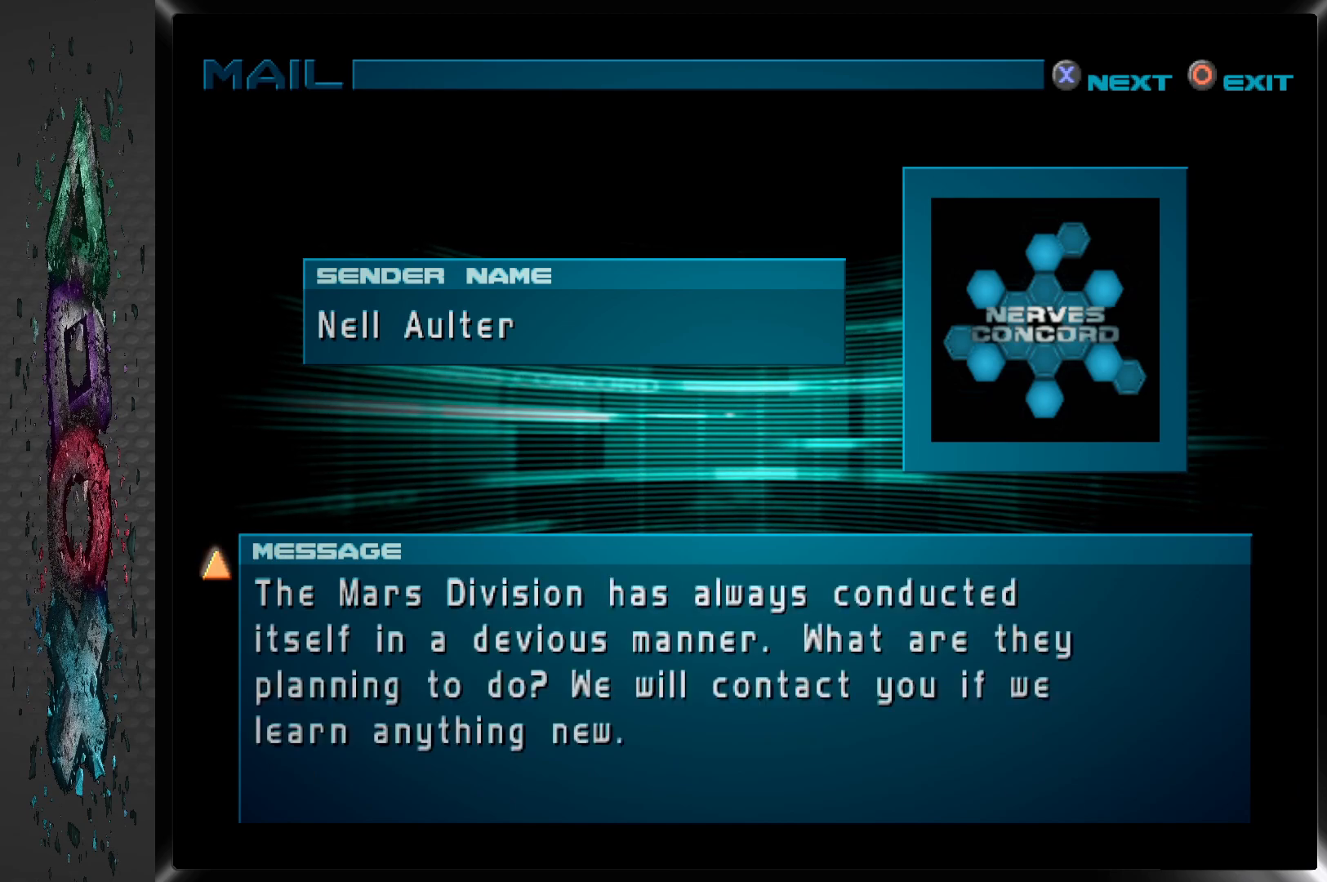
{"buttons": [], "left_stick": "center", "right_stick": "center", "events": []}
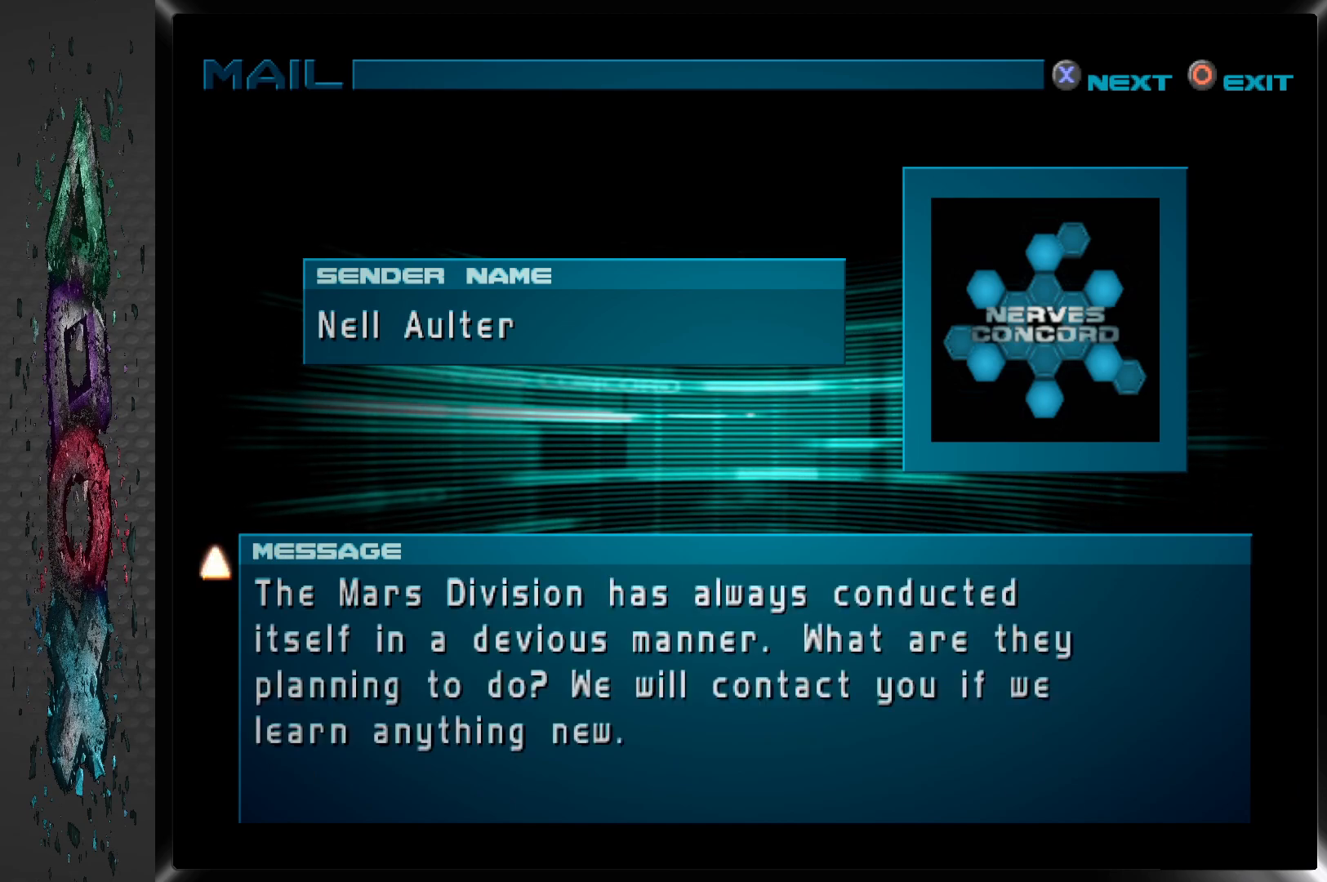
{"buttons": [], "left_stick": "center", "right_stick": "center", "events": [[350, "CROSS", "down"], [483, "CROSS", "up"]]}
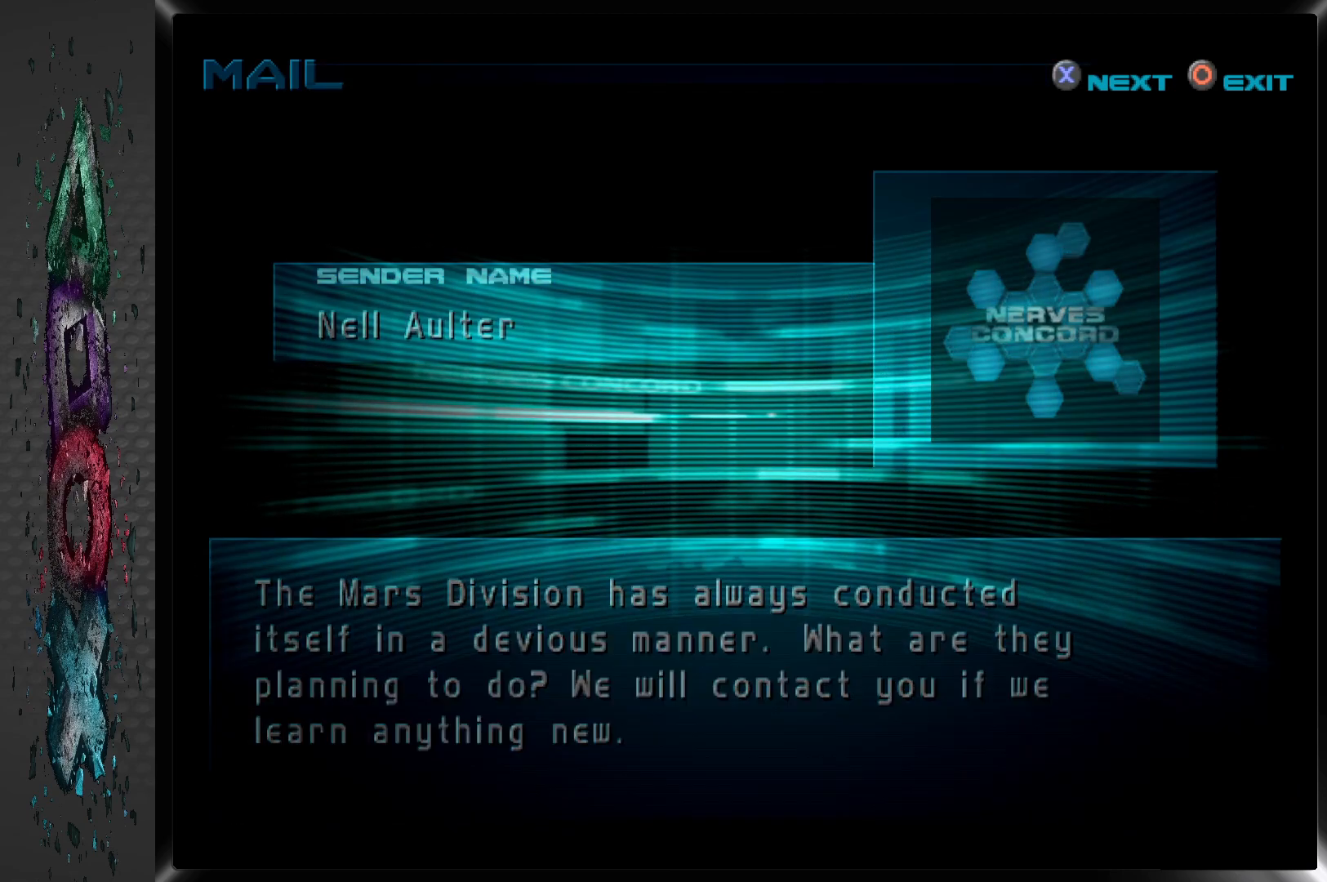
{"buttons": [], "left_stick": "center", "right_stick": "center", "events": []}
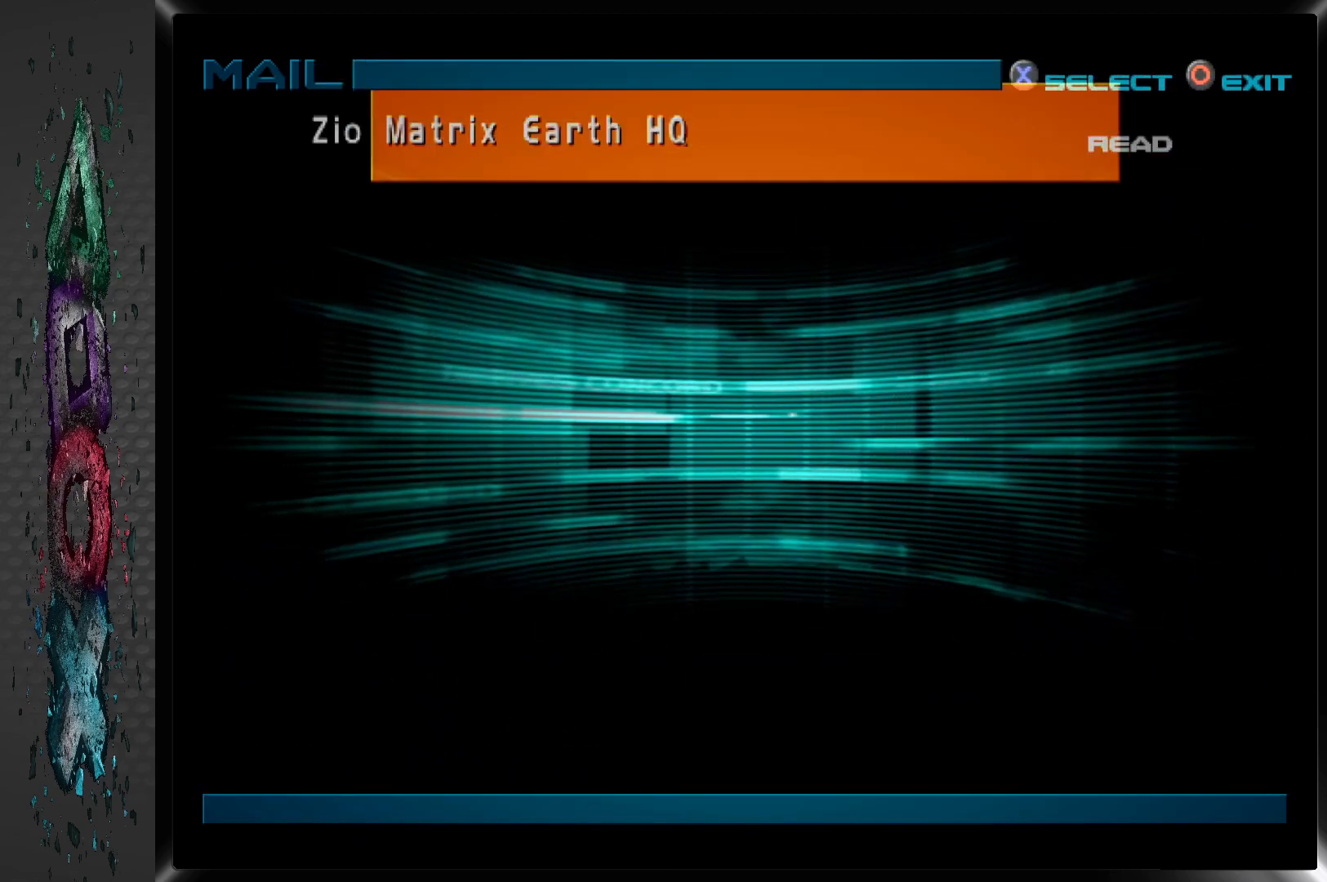
{"buttons": [], "left_stick": "center", "right_stick": "center", "events": []}
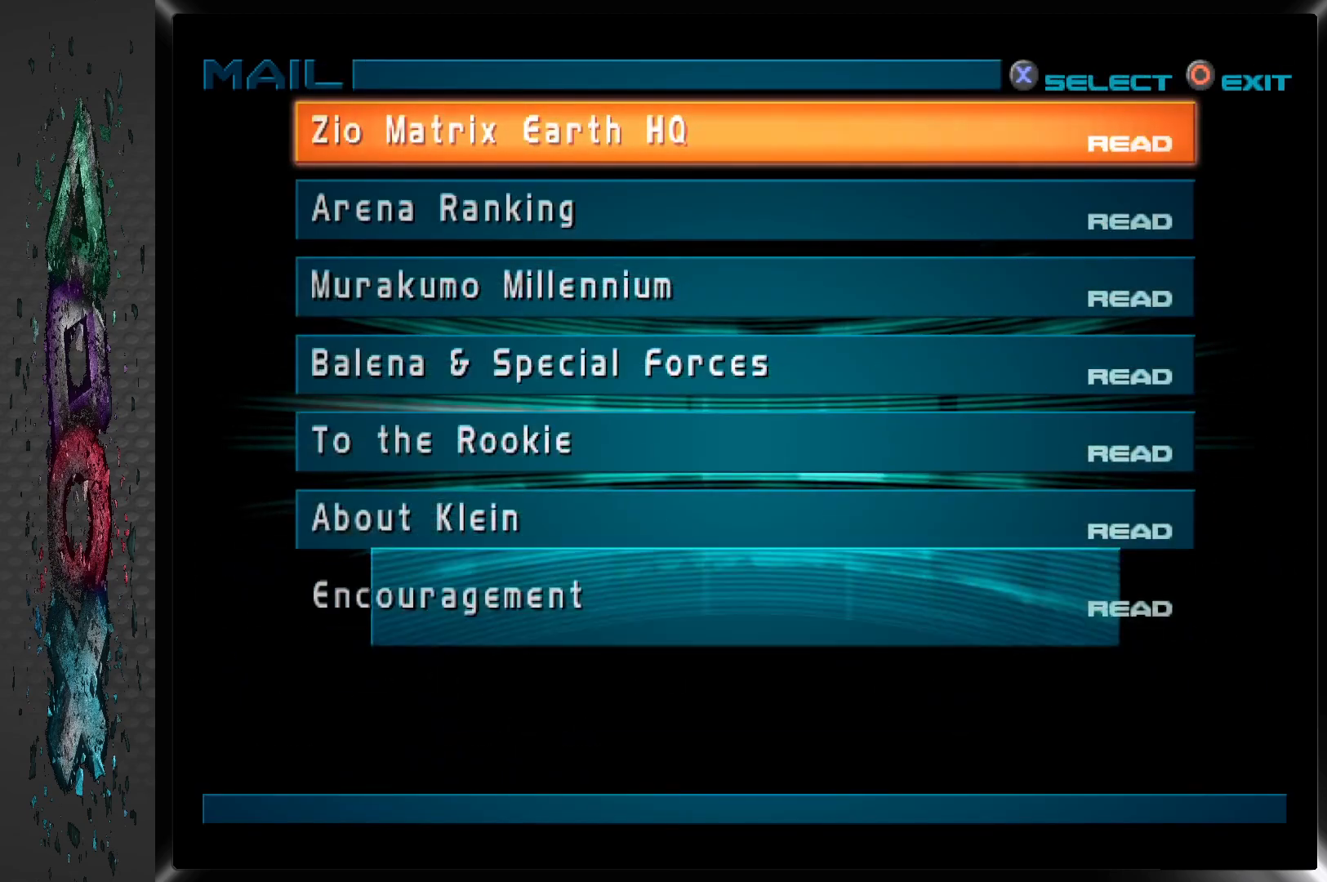
{"buttons": [], "left_stick": "center", "right_stick": "center", "events": [[217, "CIRCLE", "down"], [367, "CIRCLE", "up"]]}
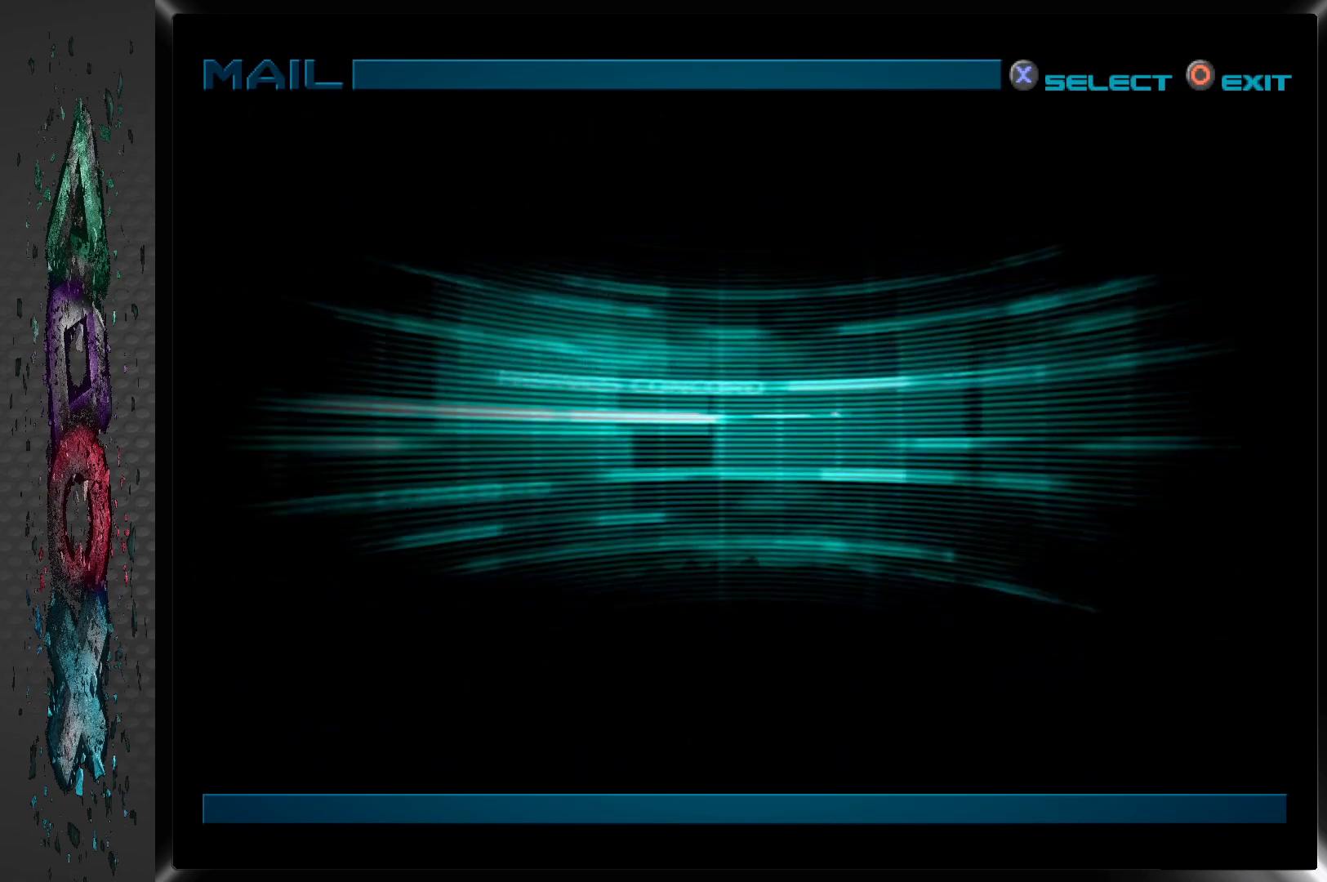
{"buttons": [], "left_stick": "center", "right_stick": "center", "events": []}
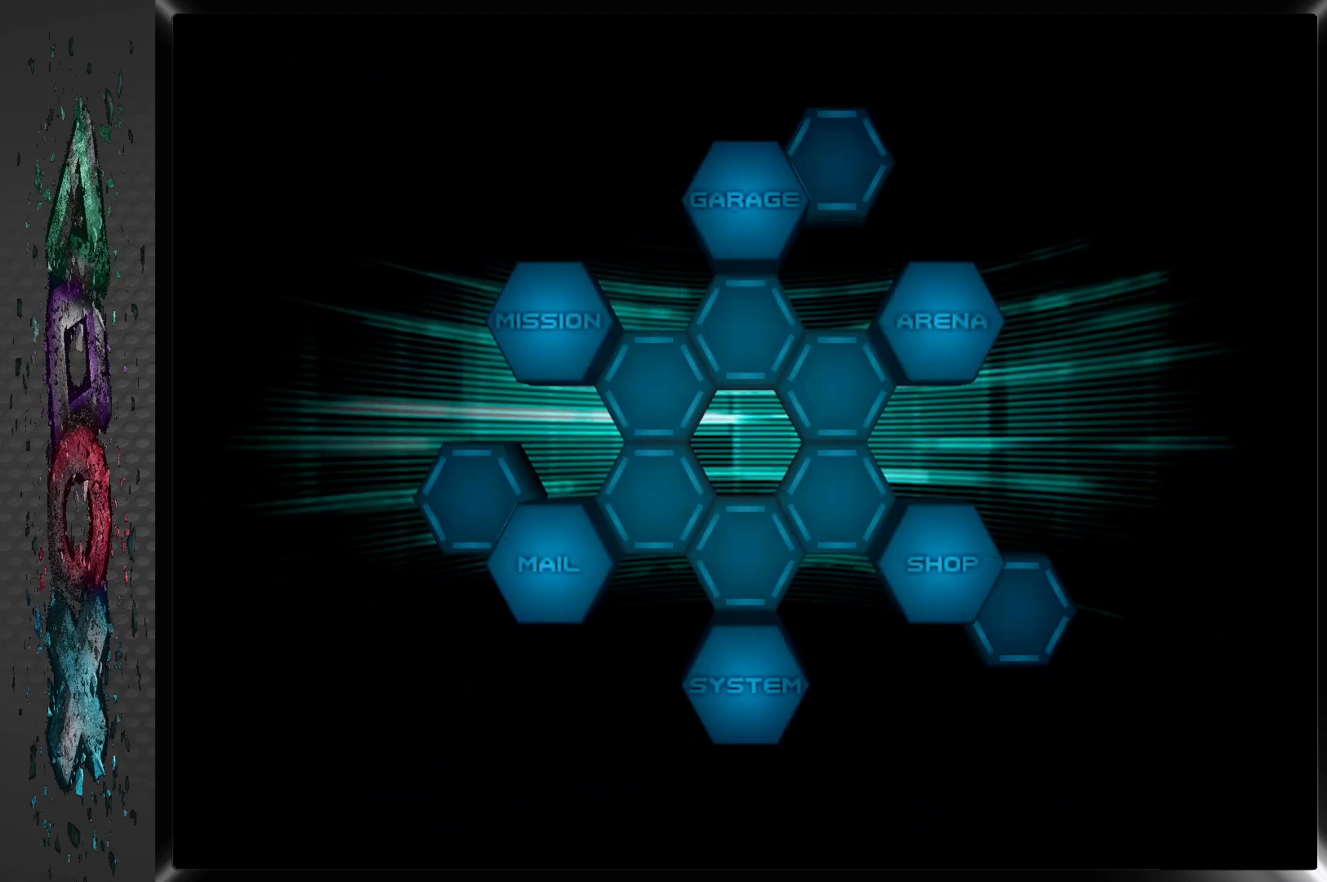
{"buttons": [], "left_stick": "center", "right_stick": "center", "events": []}
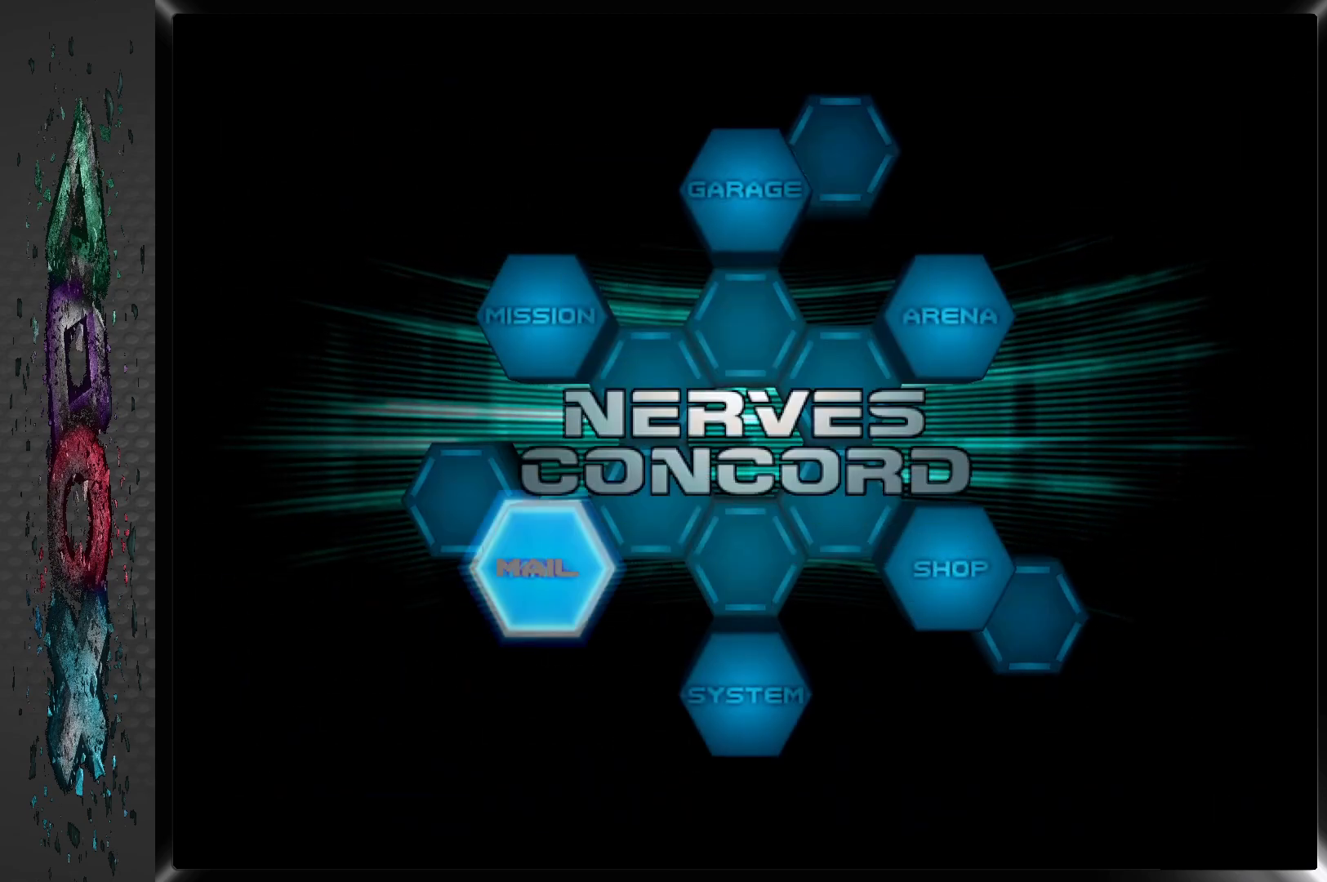
{"buttons": ["DPAD_RIGHT"], "left_stick": "center", "right_stick": "center", "events": [[400, "DPAD_RIGHT", "down"]]}
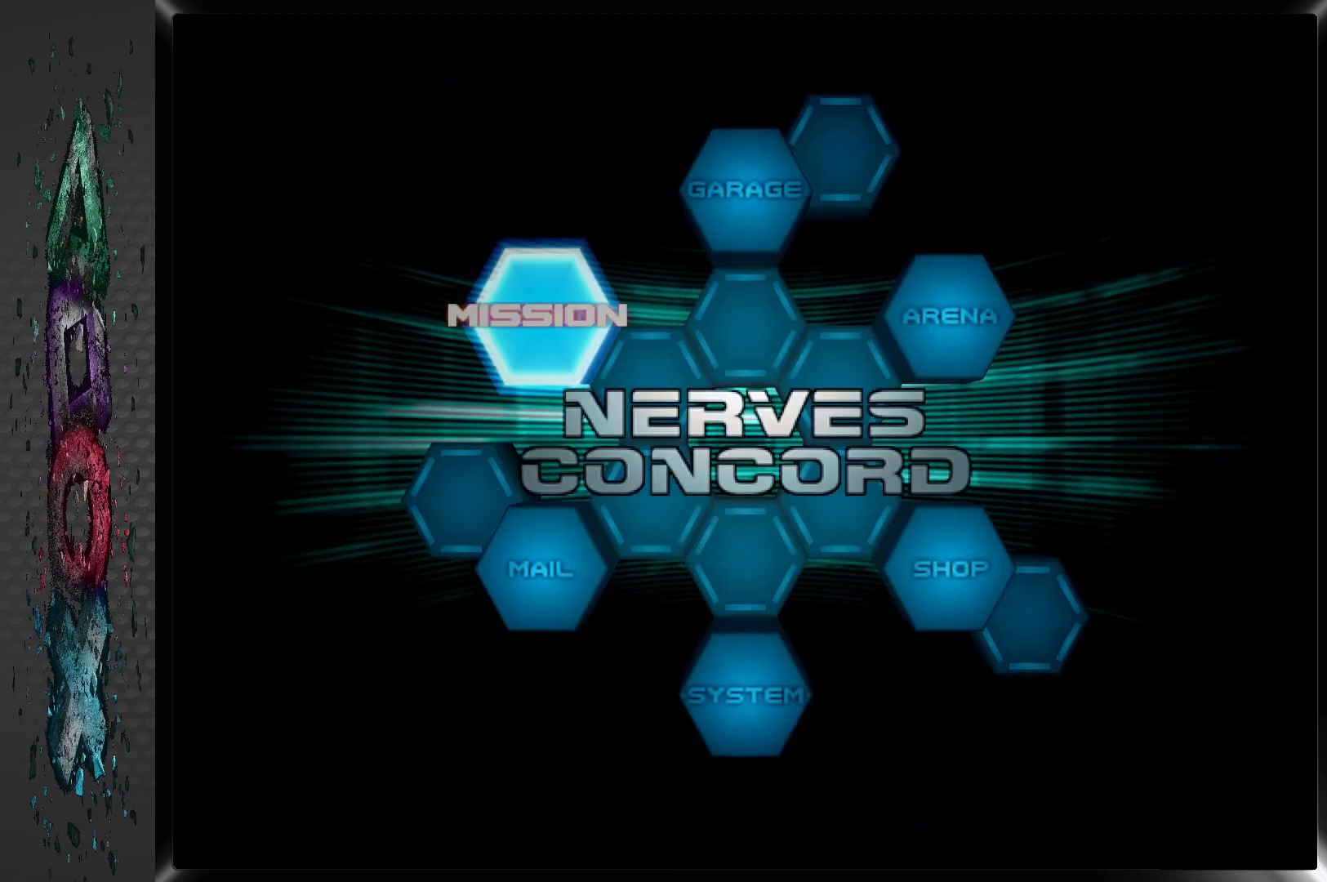
{"buttons": ["DPAD_RIGHT"], "left_stick": "center", "right_stick": "center", "events": [[17, "DPAD_RIGHT", "up"], [83, "DPAD_RIGHT", "down"], [200, "DPAD_RIGHT", "up"], [267, "DPAD_RIGHT", "down"], [367, "DPAD_RIGHT", "up"], [450, "DPAD_RIGHT", "down"]]}
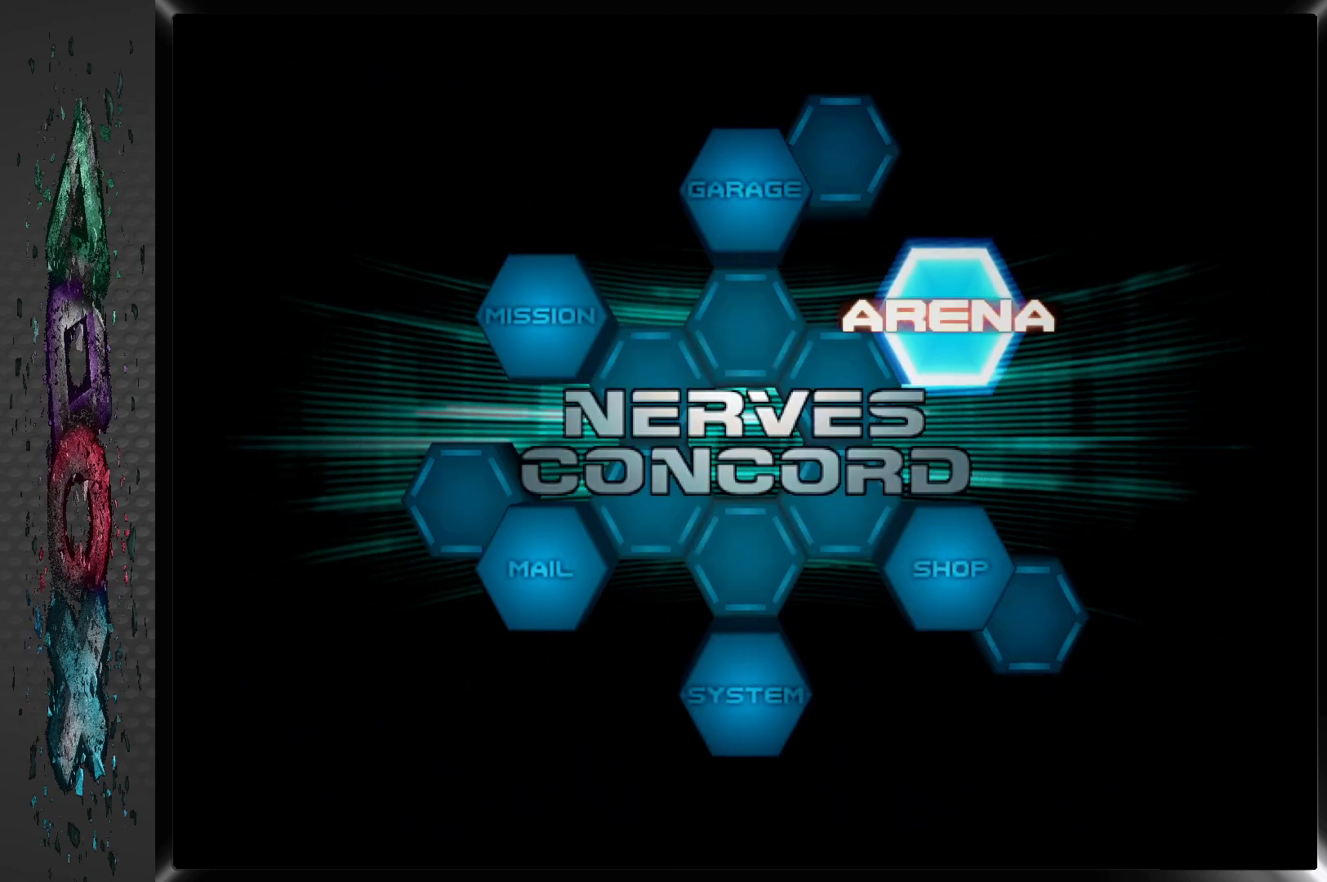
{"buttons": [], "left_stick": "center", "right_stick": "center", "events": [[67, "DPAD_RIGHT", "up"]]}